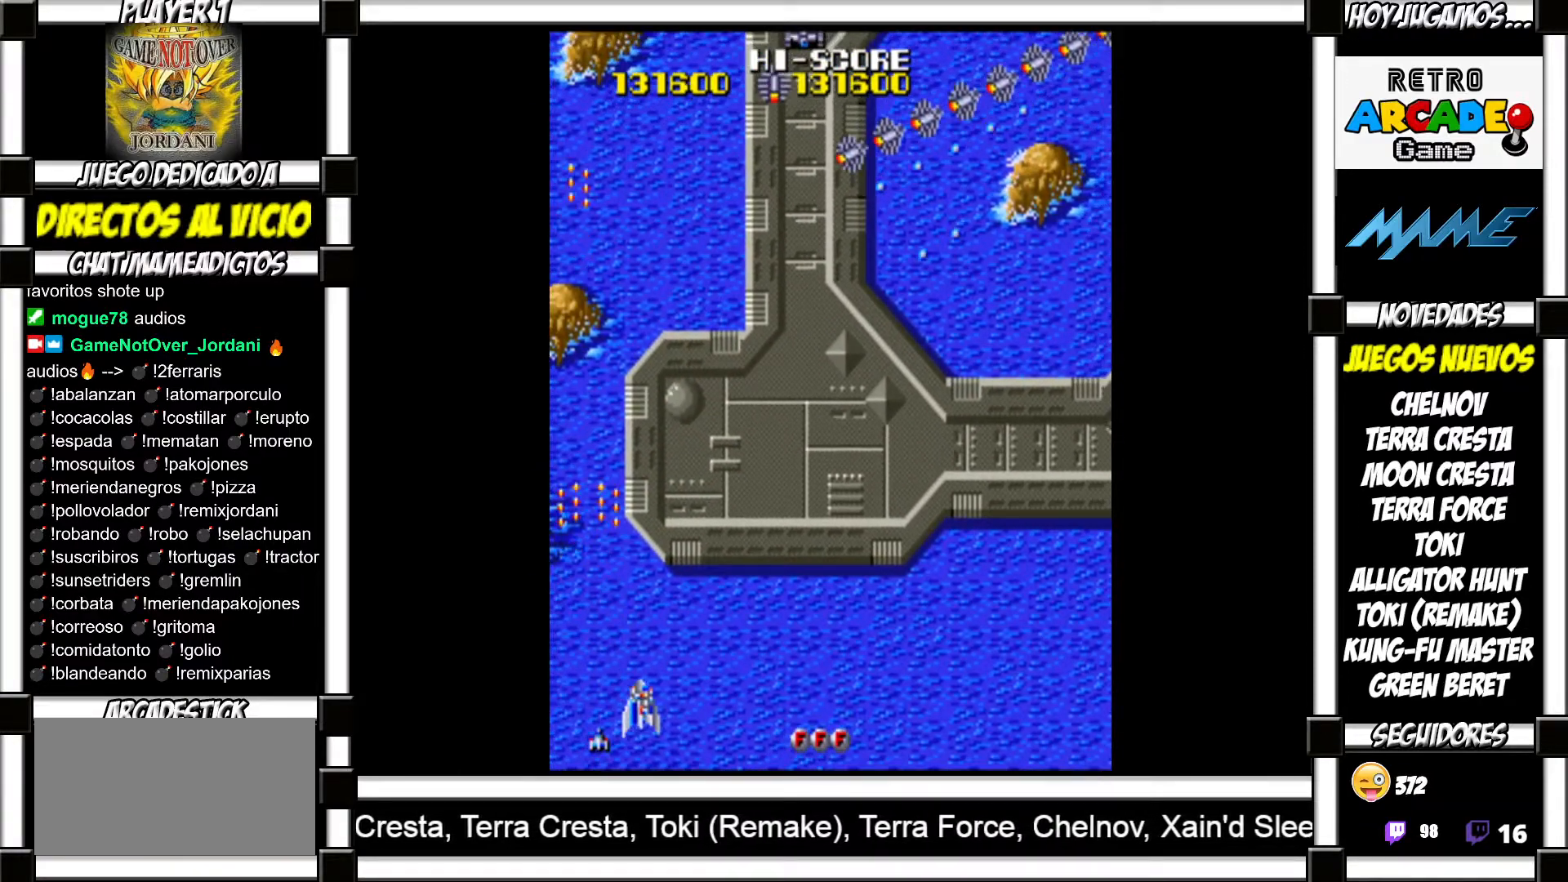
Gameplay with a controller (arcade stick); each line is a JSON object with the inputs held at the frame after it. "events" lists button and stick changes between this image and that frame as [ms after this image, input, new state], when the widget could be followed in between. Not read: L3 R3 left_stick.
{"buttons": [], "events": [[267, "SQUARE", "down"], [317, "SQUARE", "up"], [400, "SQUARE", "down"], [450, "SQUARE", "up"]]}
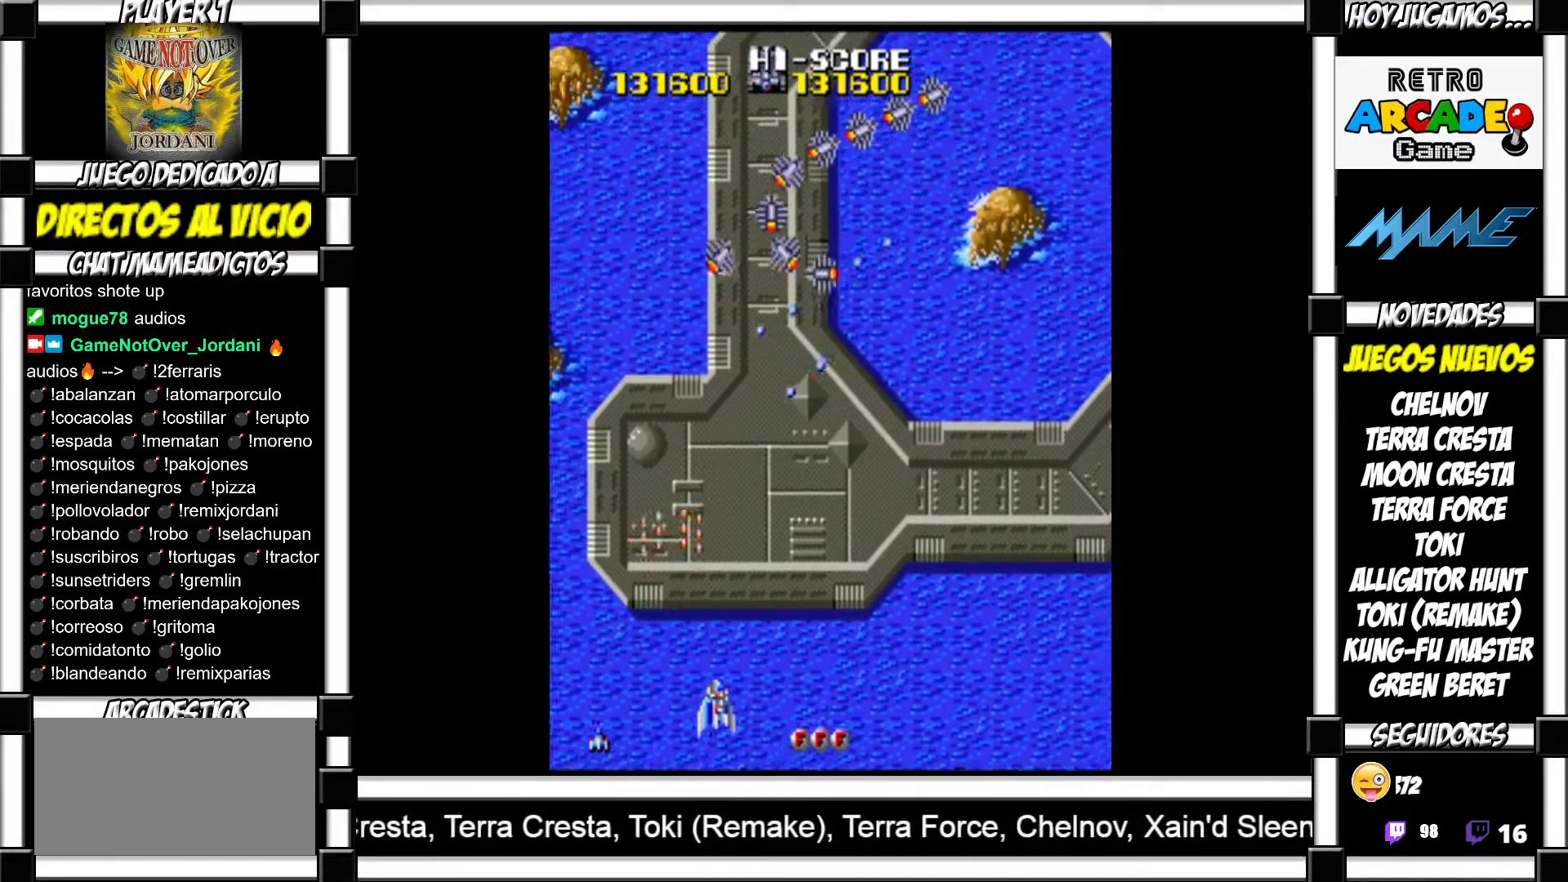
{"buttons": ["SQUARE"], "events": [[67, "SQUARE", "down"], [117, "SQUARE", "up"], [217, "SQUARE", "down"], [250, "SQUARE", "up"], [350, "SQUARE", "down"], [417, "SQUARE", "up"], [500, "SQUARE", "down"]]}
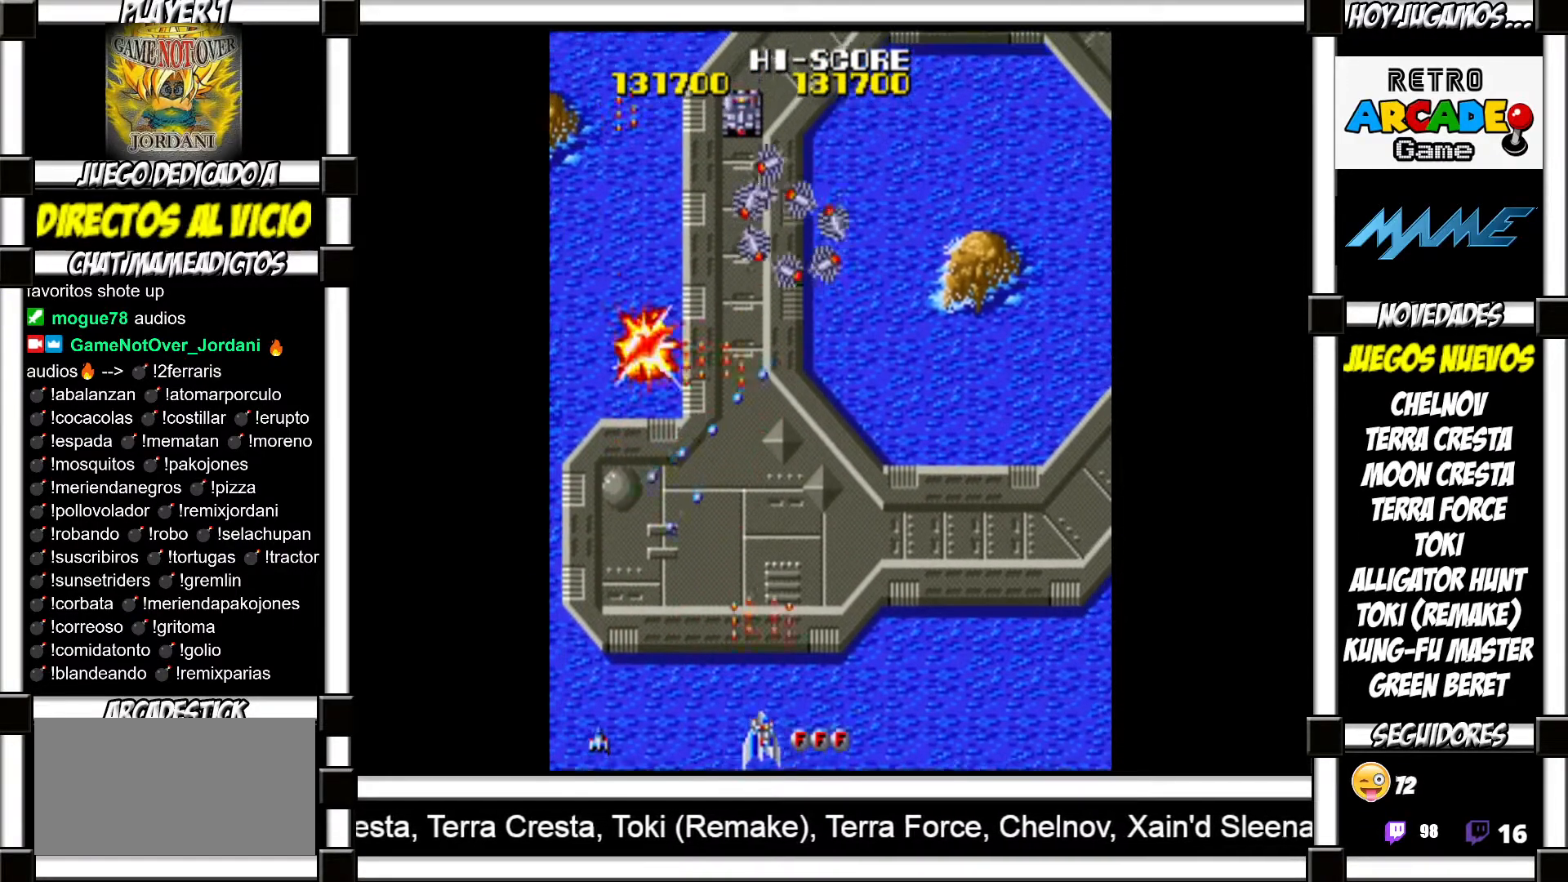
{"buttons": [], "events": [[67, "SQUARE", "up"], [133, "SQUARE", "down"], [183, "SQUARE", "up"], [283, "SQUARE", "down"], [333, "SQUARE", "up"], [450, "SQUARE", "down"], [467, "SQUARE", "up"]]}
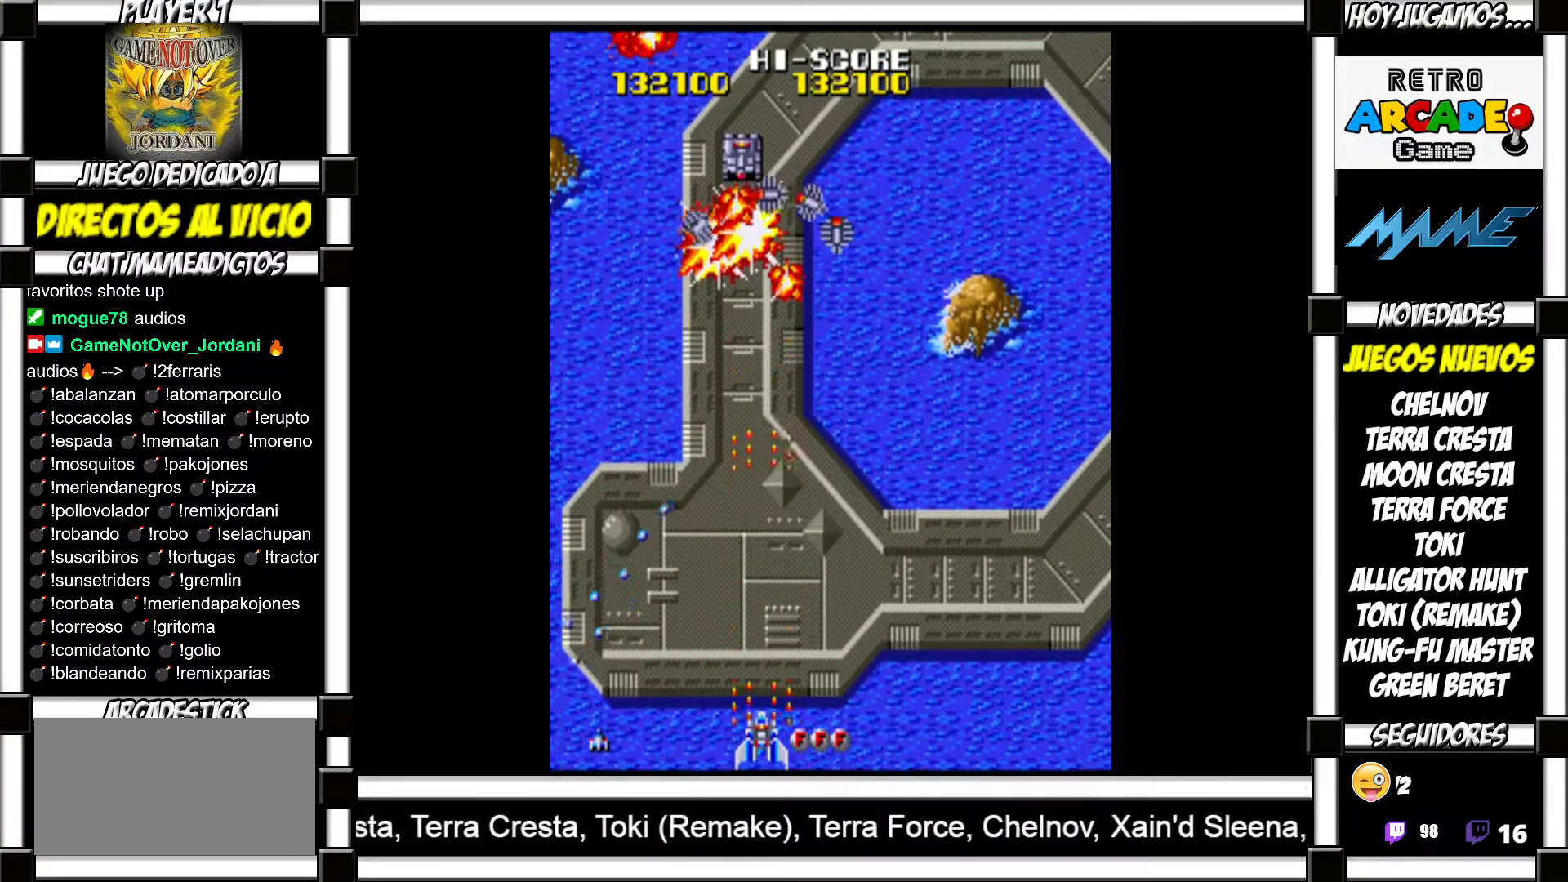
{"buttons": ["SQUARE"], "events": [[67, "SQUARE", "down"], [117, "SQUARE", "up"], [217, "SQUARE", "down"], [267, "SQUARE", "up"], [383, "SQUARE", "down"], [400, "SQUARE", "up"], [500, "SQUARE", "down"]]}
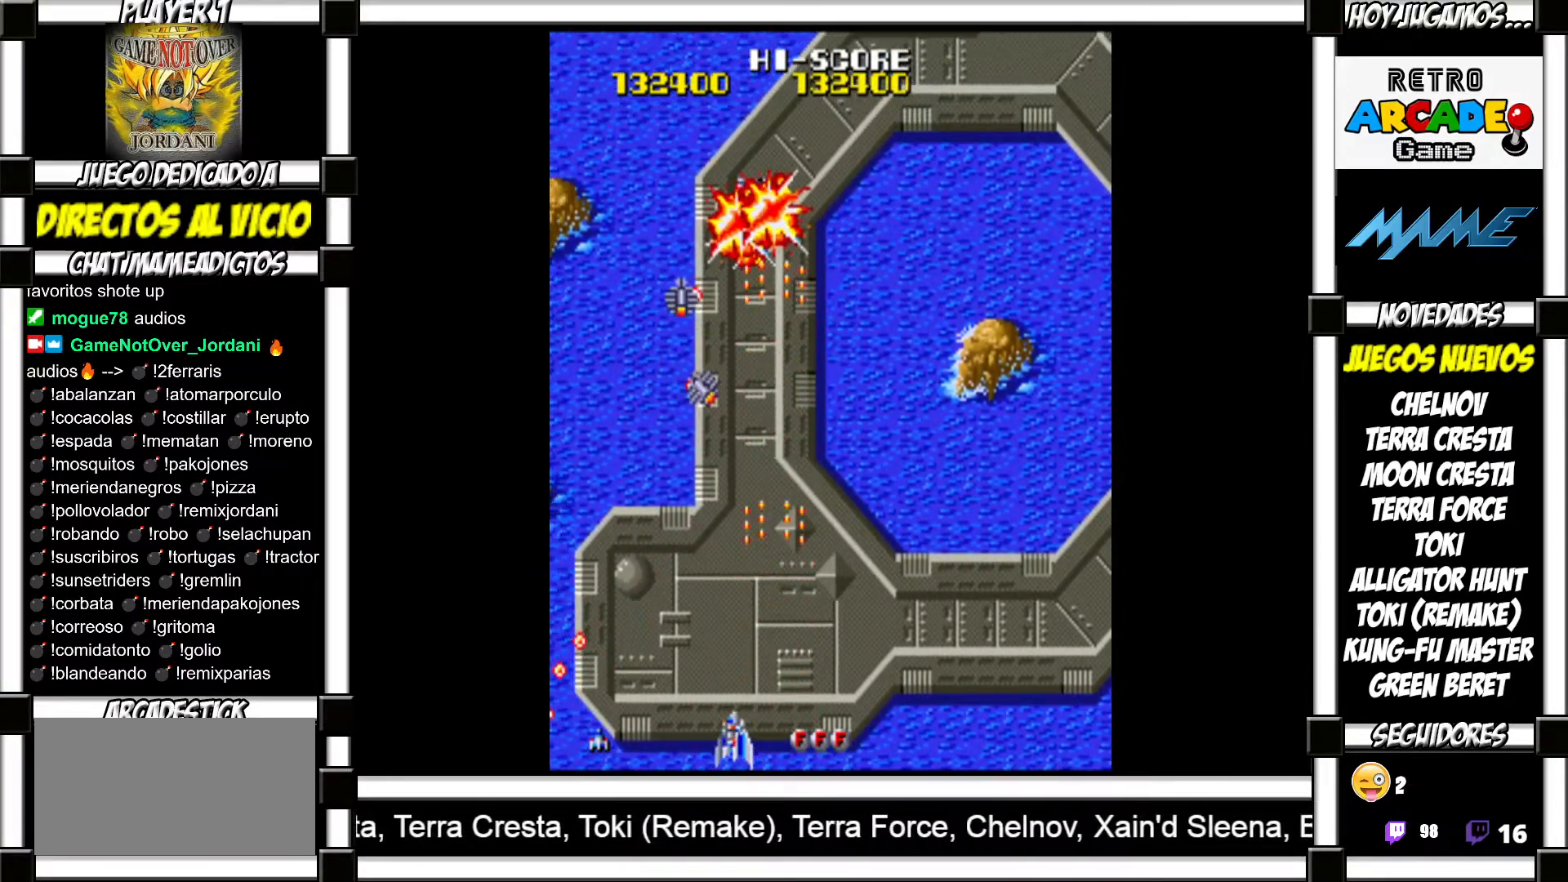
{"buttons": [], "events": [[50, "SQUARE", "up"], [150, "SQUARE", "down"], [200, "SQUARE", "up"], [283, "SQUARE", "down"], [350, "SQUARE", "up"], [433, "SQUARE", "down"], [483, "SQUARE", "up"]]}
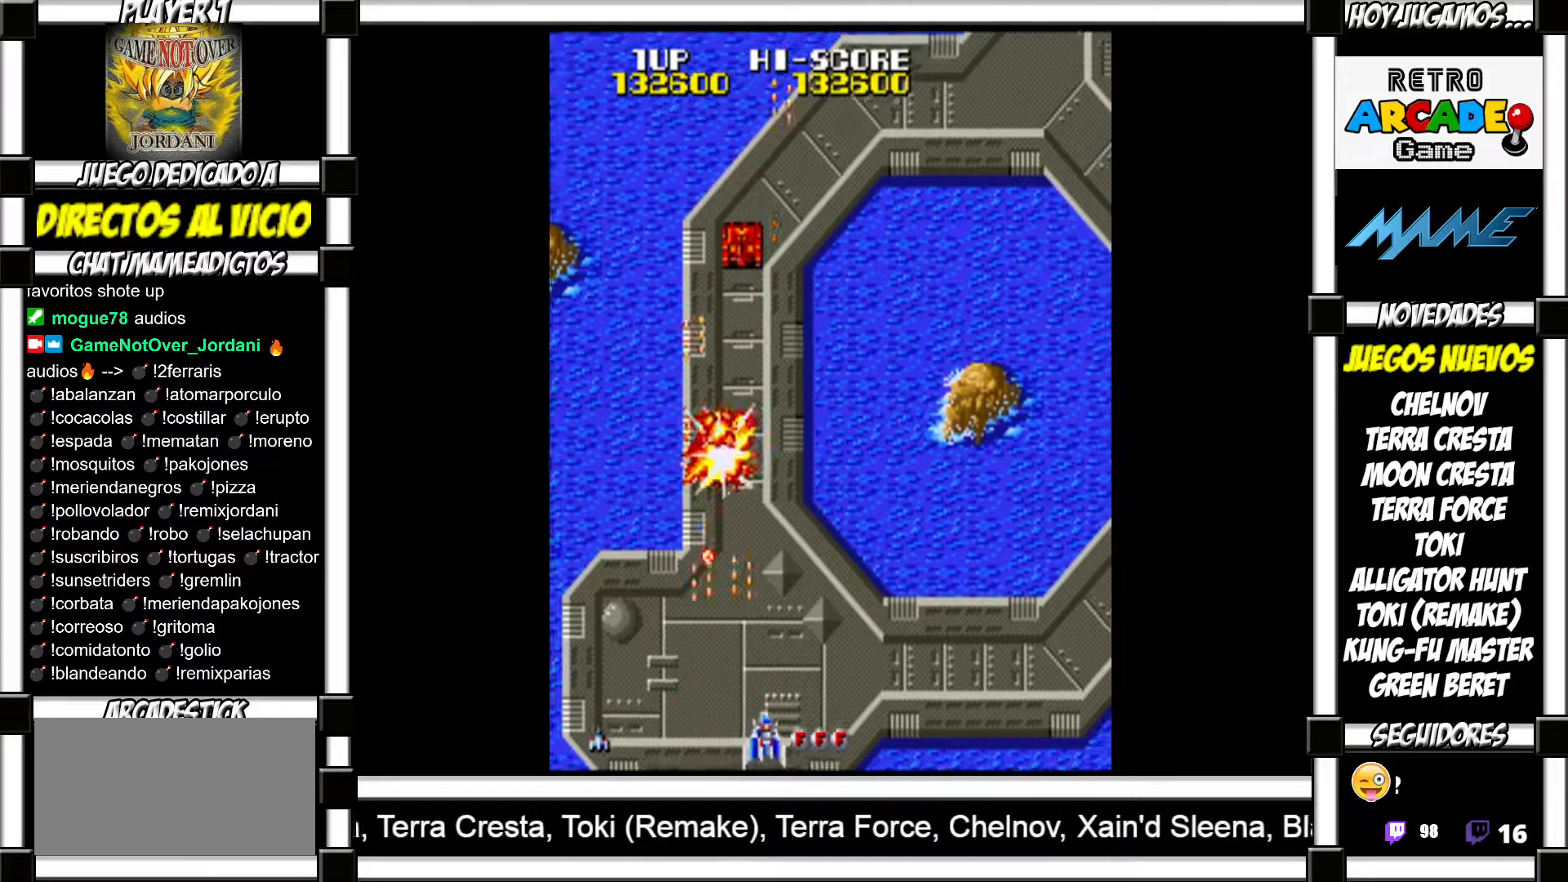
{"buttons": [], "events": [[100, "SQUARE", "down"], [133, "SQUARE", "up"], [250, "SQUARE", "down"], [267, "SQUARE", "up"], [417, "SQUARE", "down"], [433, "SQUARE", "up"]]}
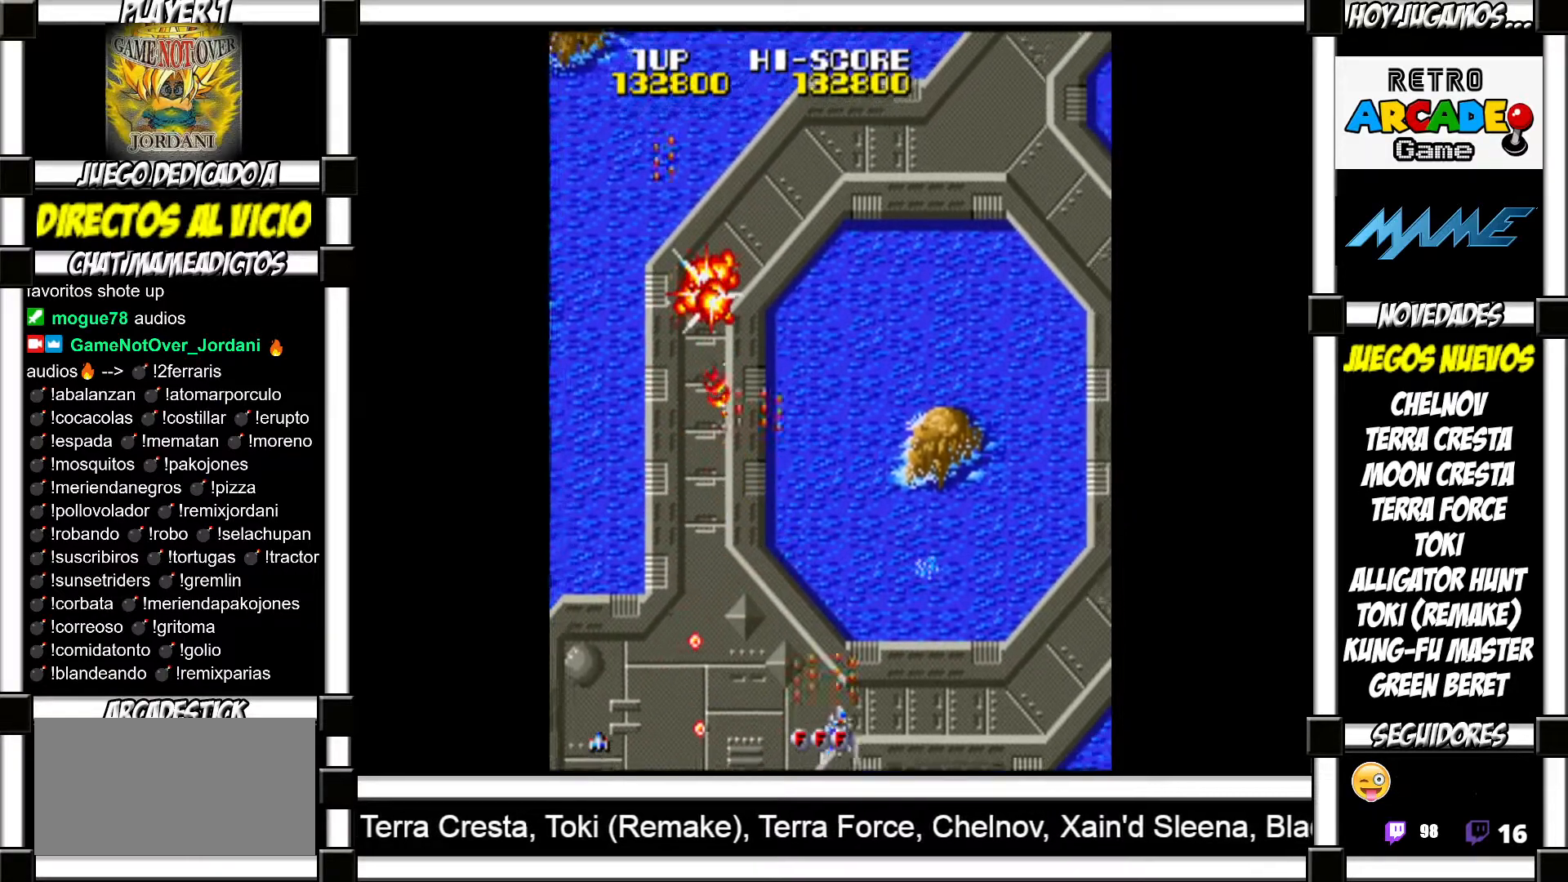
{"buttons": [], "events": [[50, "SQUARE", "down"], [83, "SQUARE", "up"], [217, "SQUARE", "down"], [250, "SQUARE", "up"], [450, "SQUARE", "down"], [483, "SQUARE", "up"]]}
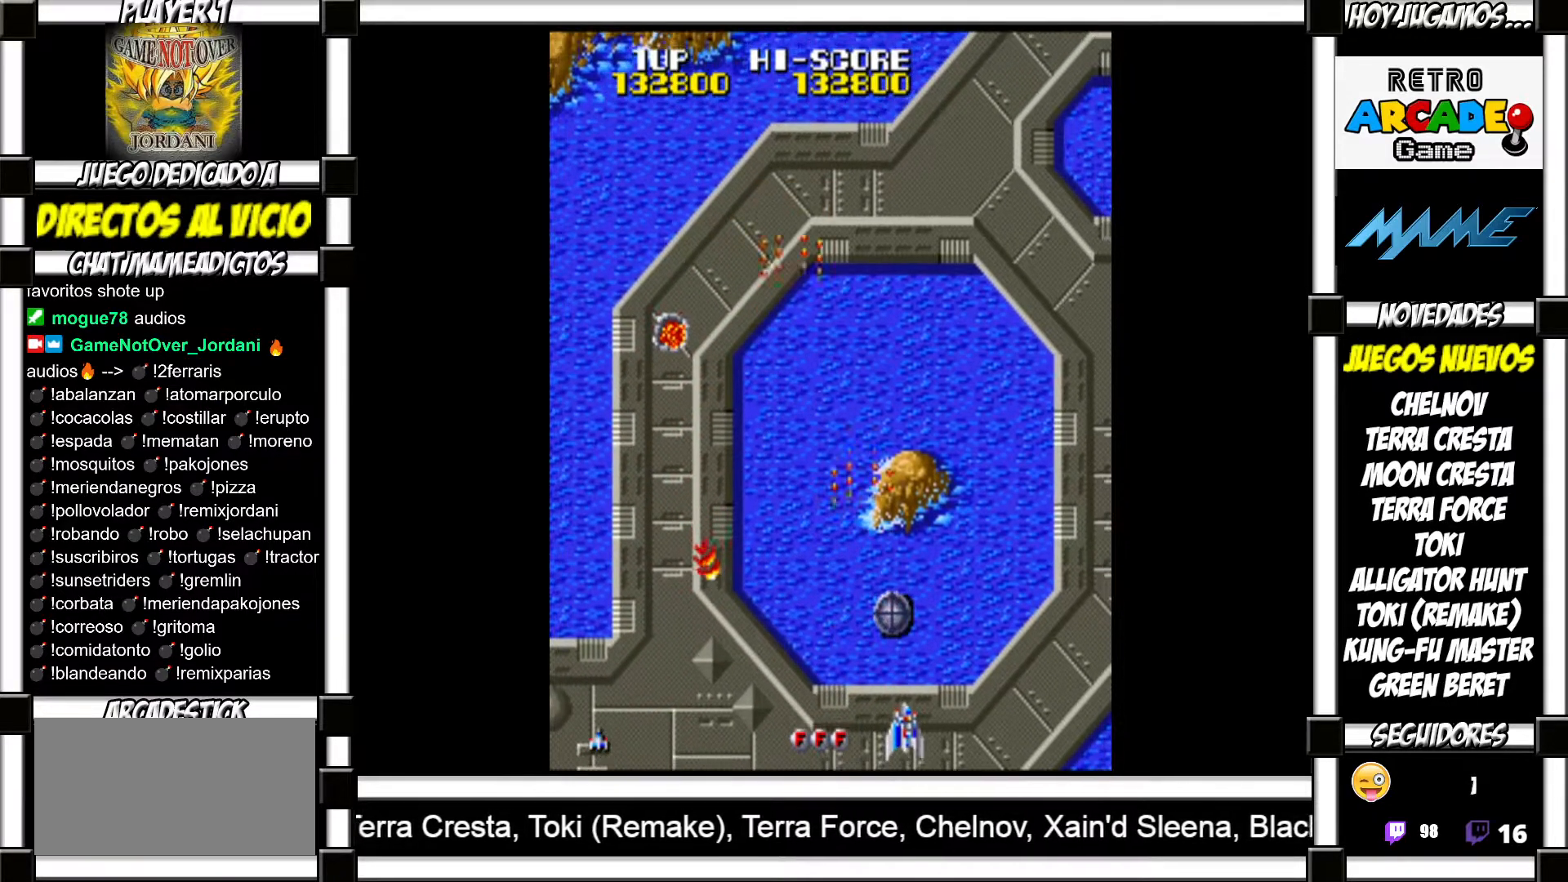
{"buttons": [], "events": [[83, "SQUARE", "down"], [150, "SQUARE", "up"], [267, "SQUARE", "down"], [317, "SQUARE", "up"], [417, "SQUARE", "down"], [467, "SQUARE", "up"]]}
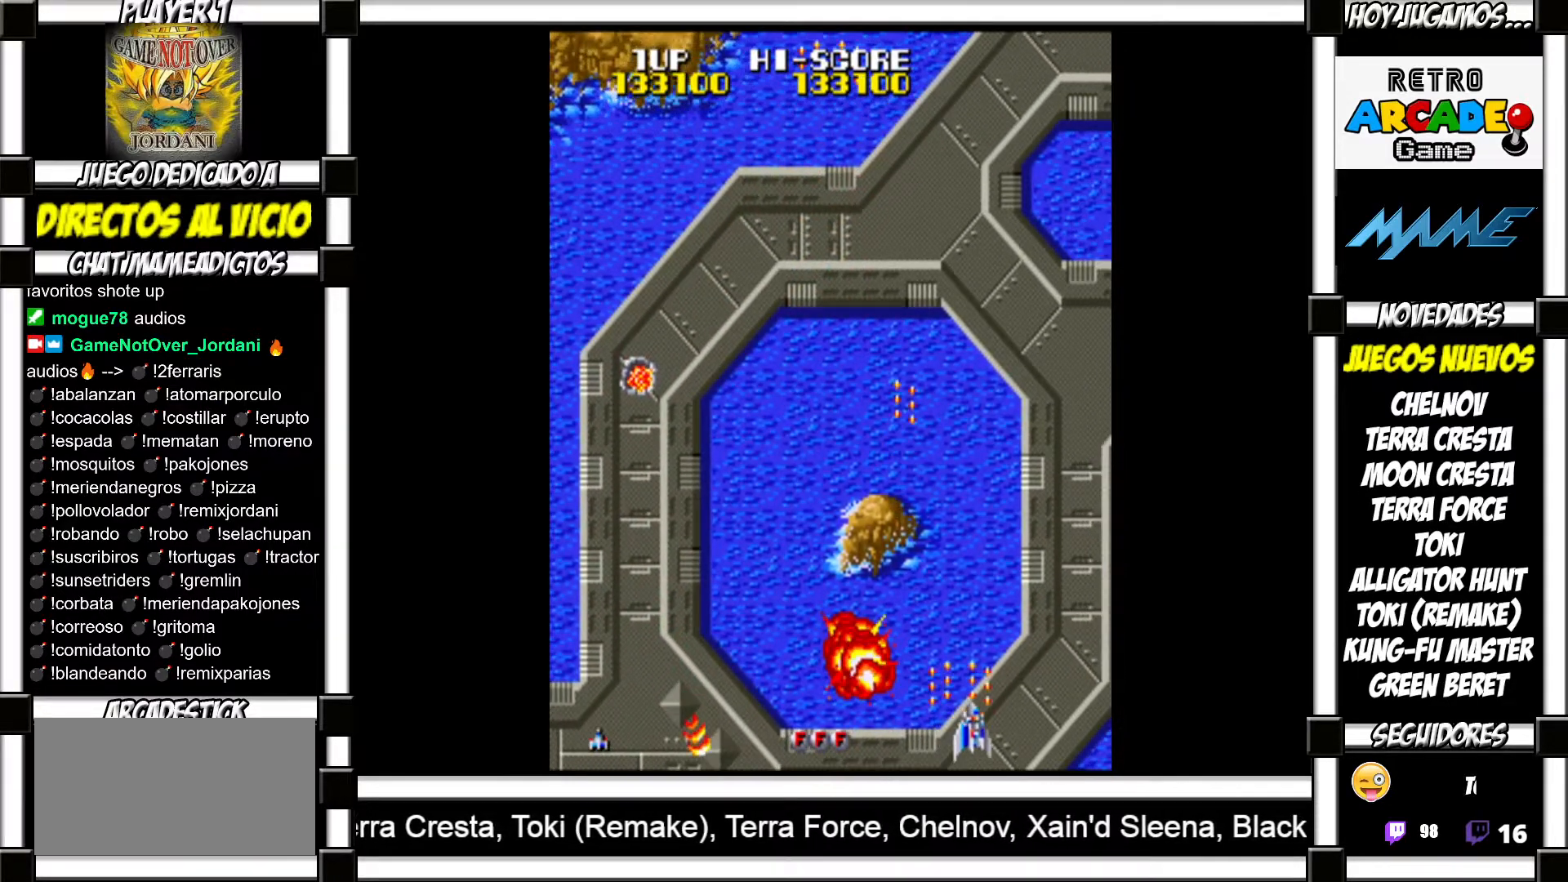
{"buttons": [], "events": [[117, "SQUARE", "down"], [167, "SQUARE", "up"], [267, "SQUARE", "down"], [317, "SQUARE", "up"], [433, "SQUARE", "down"], [483, "SQUARE", "up"]]}
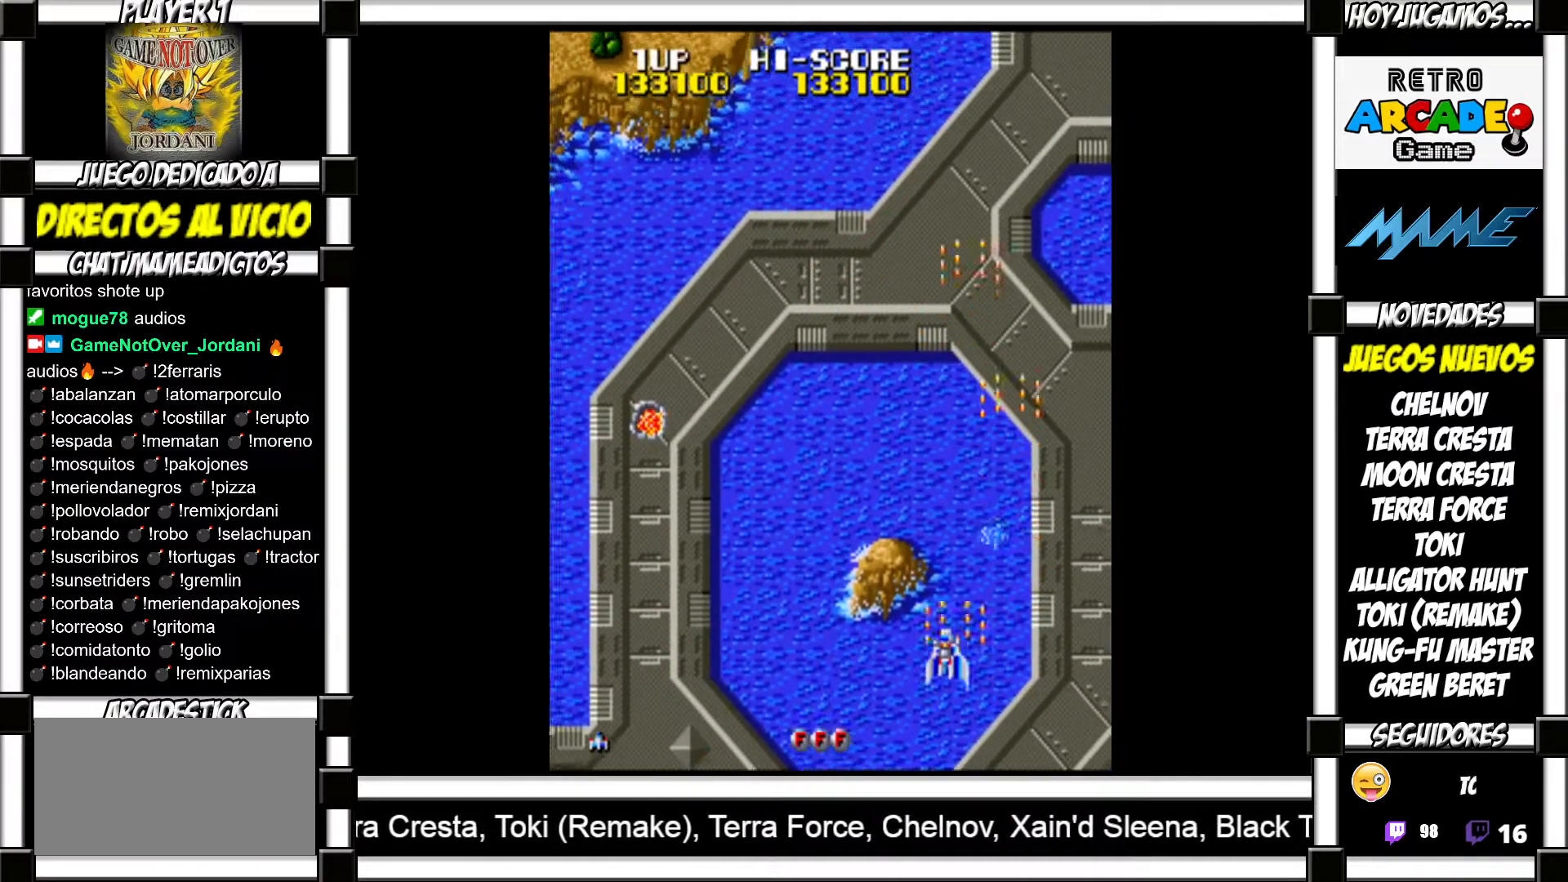
{"buttons": [], "events": [[100, "SQUARE", "down"], [133, "SQUARE", "up"], [383, "SQUARE", "down"], [450, "SQUARE", "up"]]}
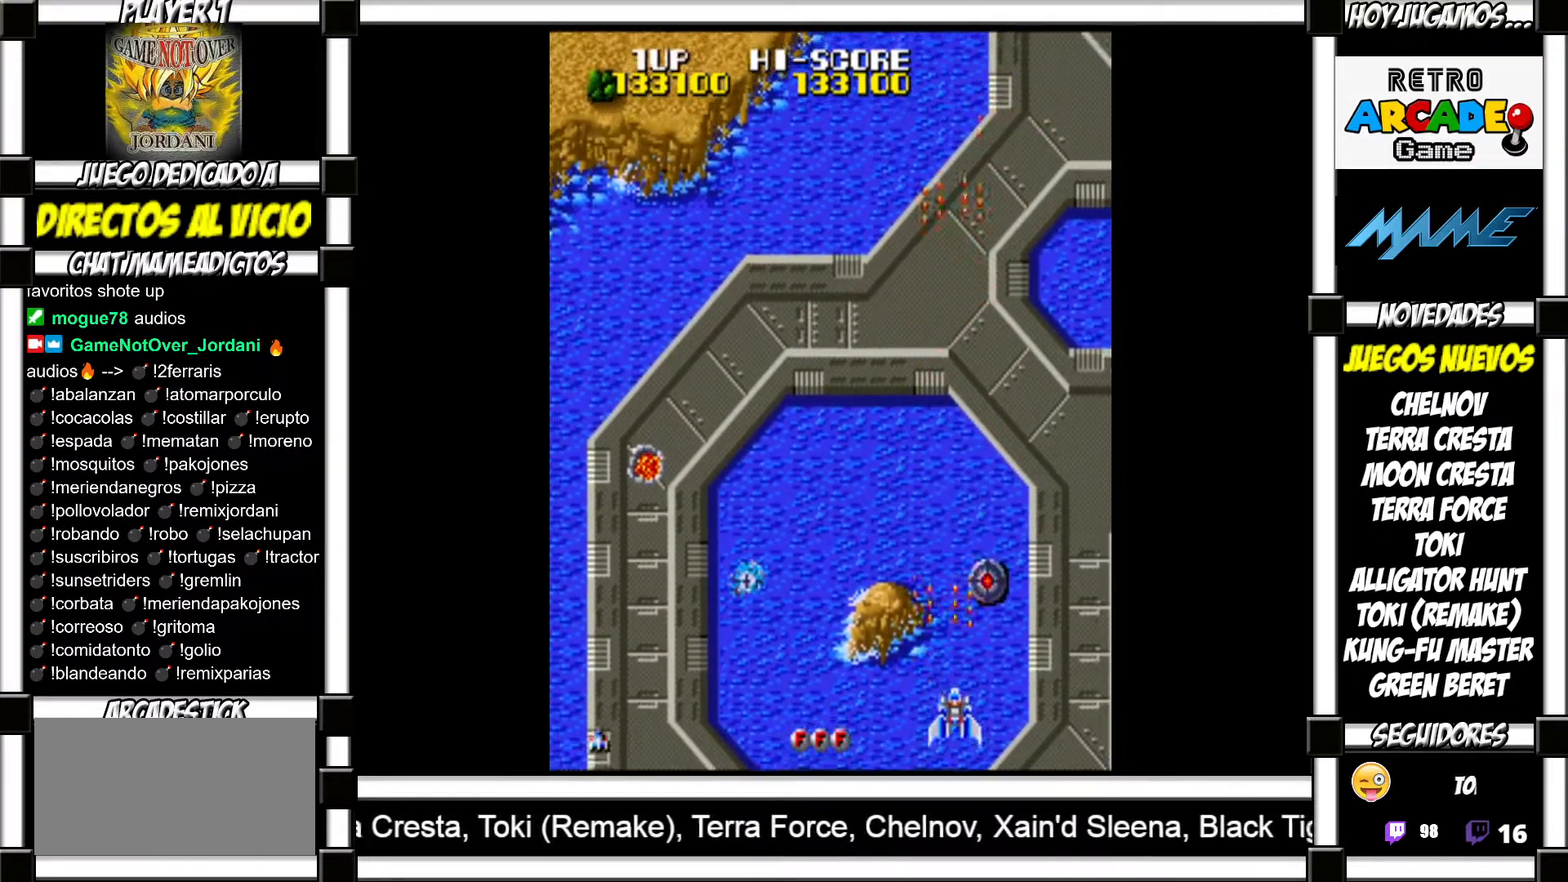
{"buttons": [], "events": [[67, "SQUARE", "down"], [100, "SQUARE", "up"], [200, "SQUARE", "down"], [267, "SQUARE", "up"]]}
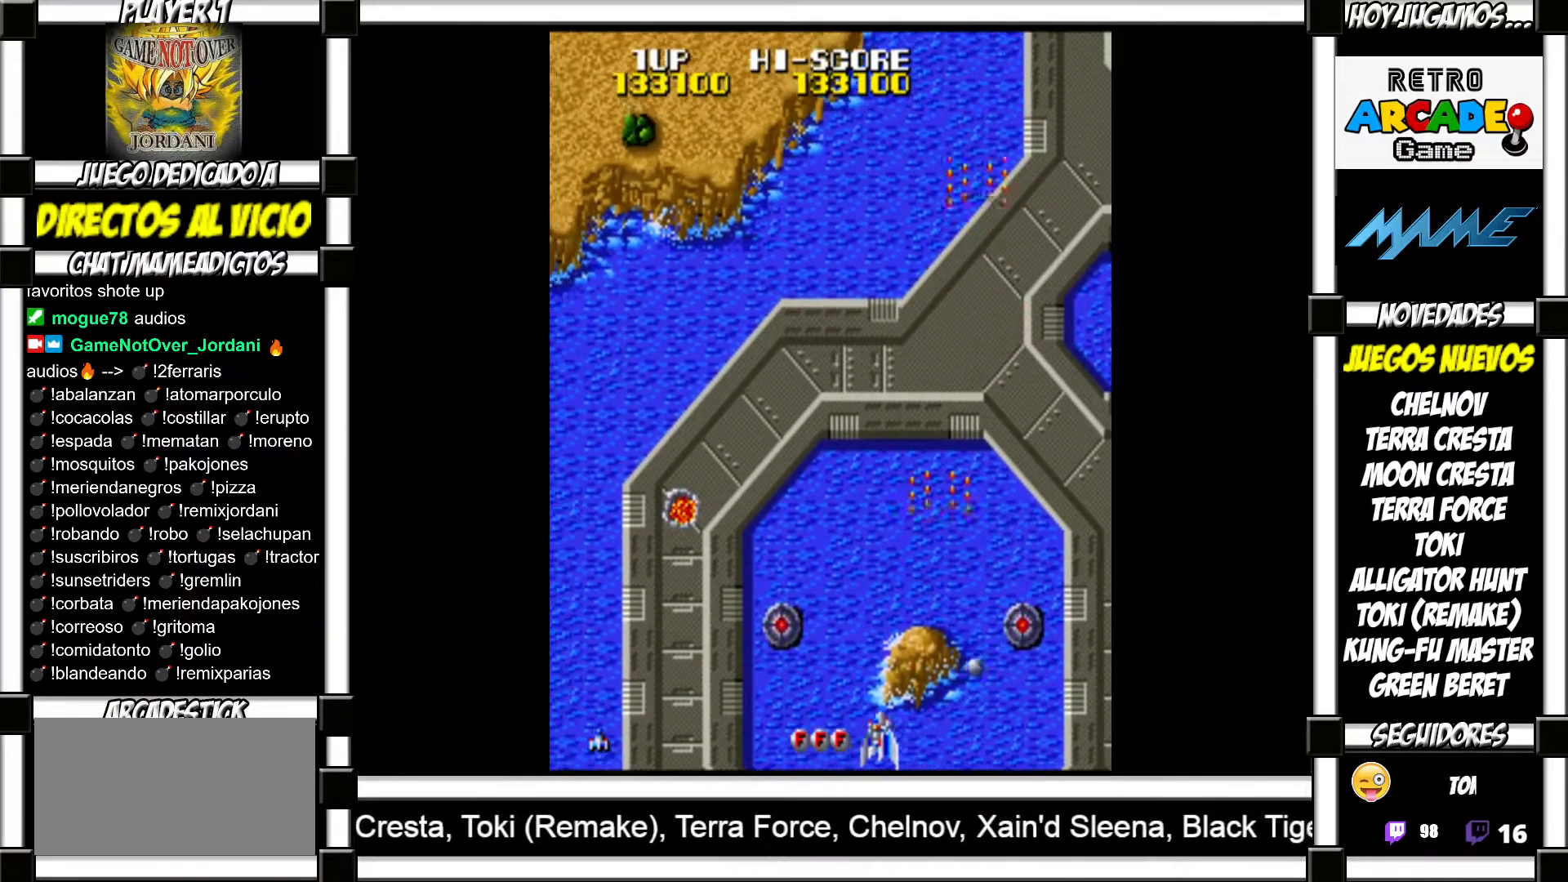
{"buttons": [], "events": [[233, "SQUARE", "down"], [300, "SQUARE", "up"], [383, "SQUARE", "down"], [433, "SQUARE", "up"]]}
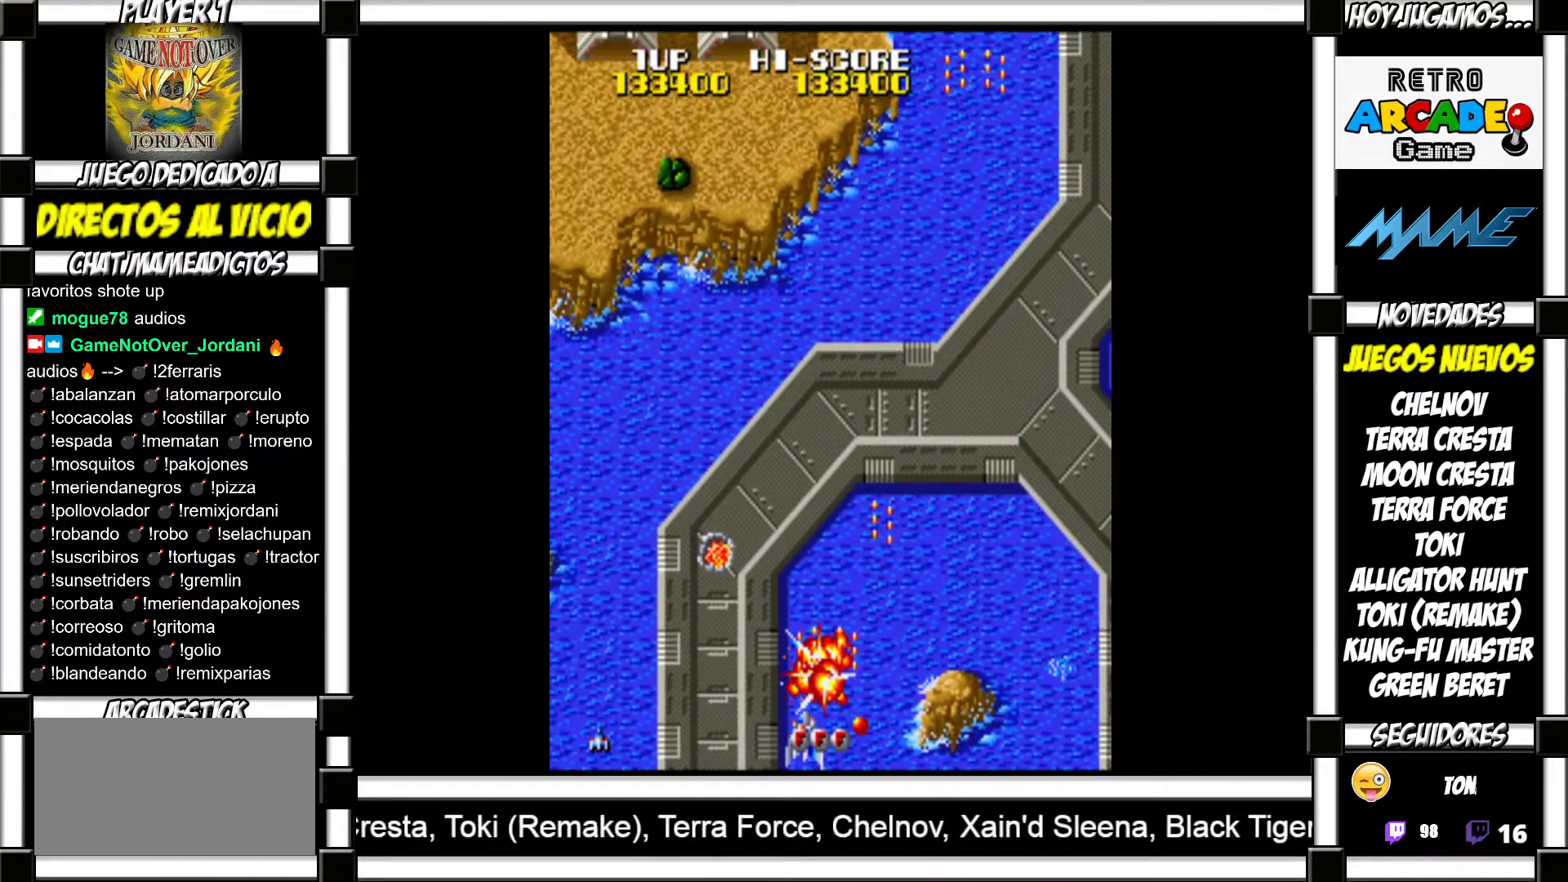
{"buttons": [], "events": [[33, "SQUARE", "down"], [83, "SQUARE", "up"], [200, "SQUARE", "down"], [250, "SQUARE", "up"], [367, "SQUARE", "down"], [433, "SQUARE", "up"]]}
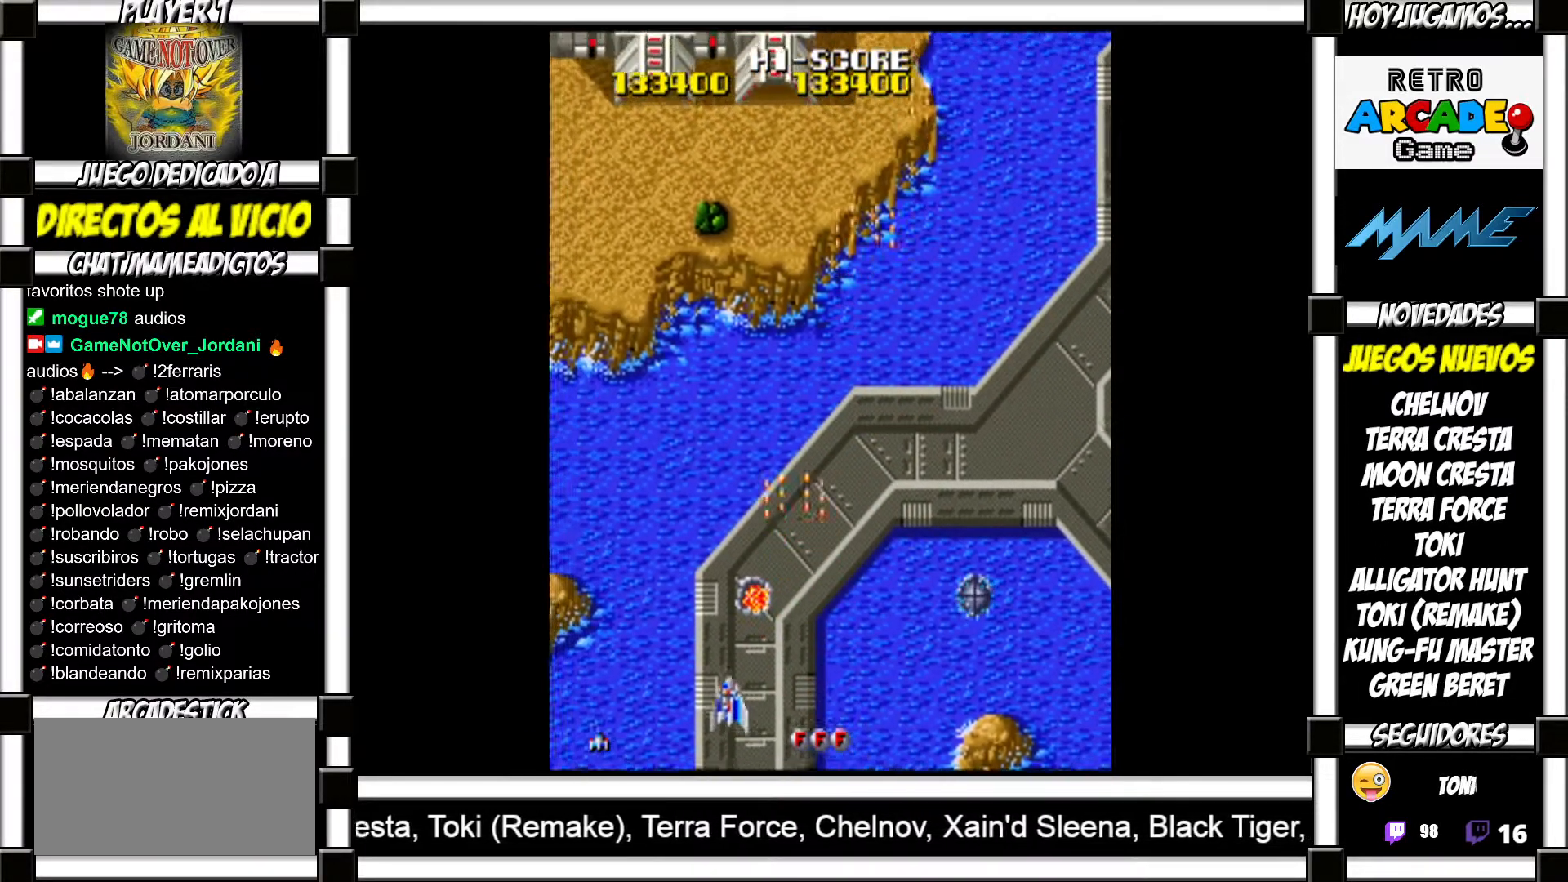
{"buttons": [], "events": [[33, "SQUARE", "down"], [100, "SQUARE", "up"], [217, "SQUARE", "down"], [267, "SQUARE", "up"], [383, "SQUARE", "down"], [417, "SQUARE", "up"]]}
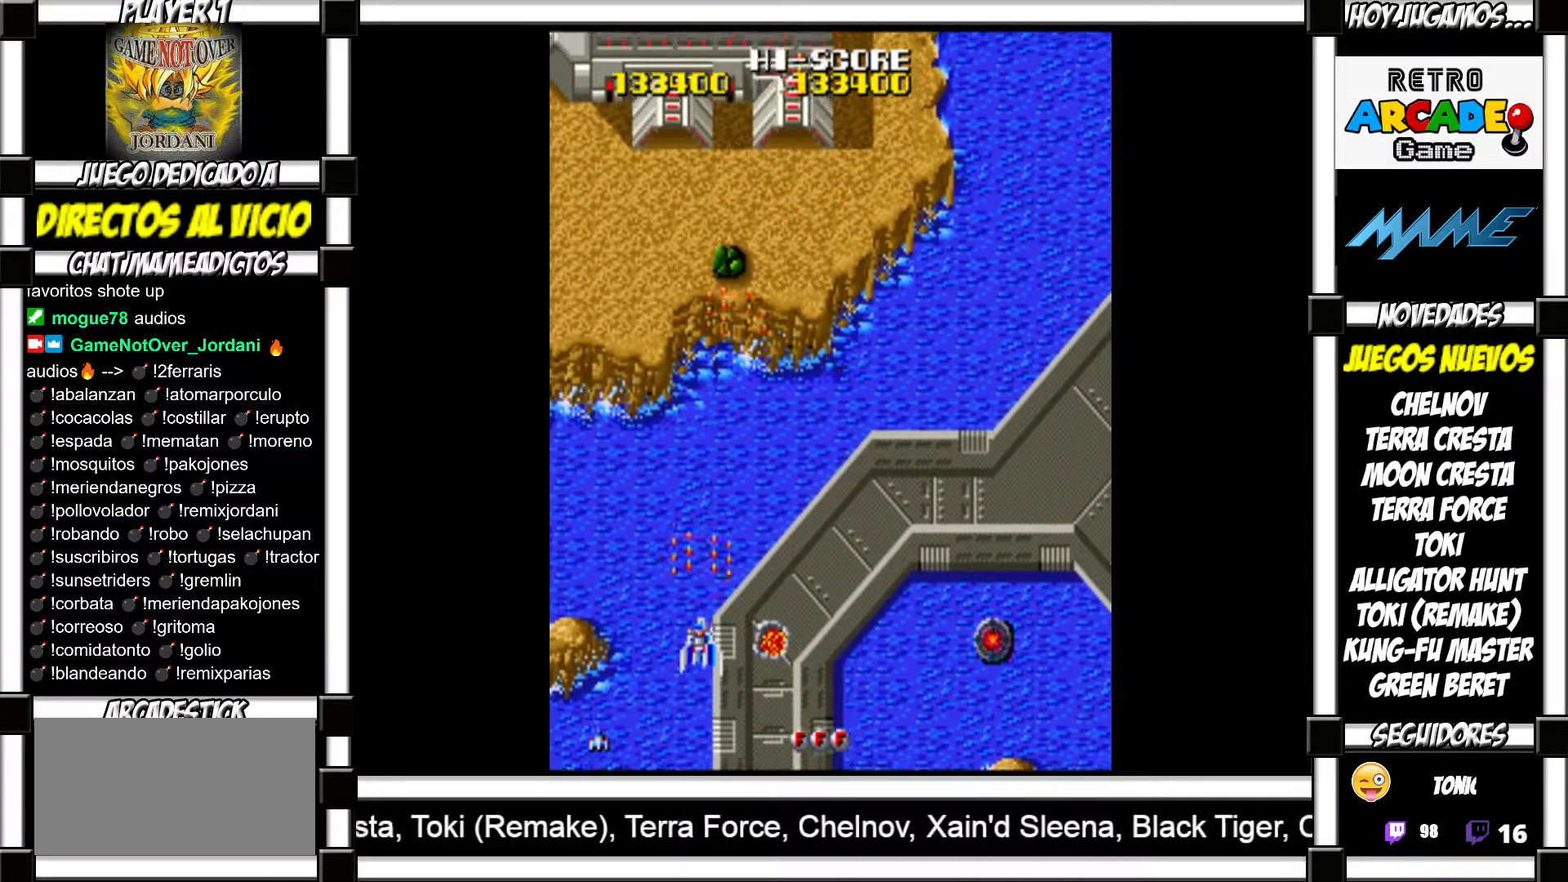
{"buttons": [], "events": [[50, "SQUARE", "down"], [83, "SQUARE", "up"], [183, "SQUARE", "down"], [217, "SQUARE", "up"], [317, "SQUARE", "down"], [367, "SQUARE", "up"], [450, "SQUARE", "down"], [500, "SQUARE", "up"]]}
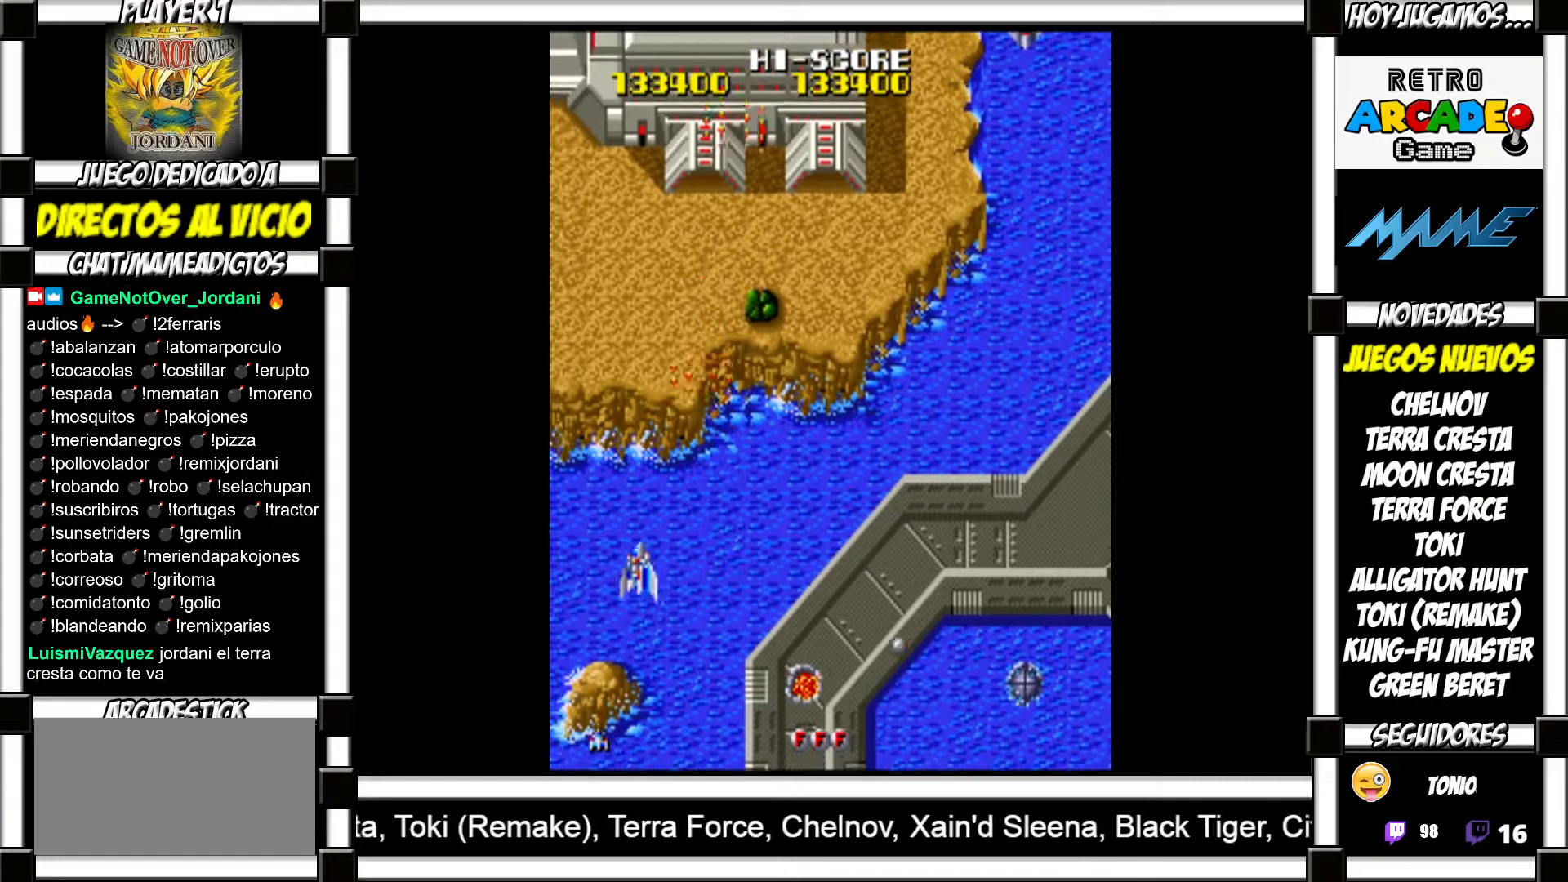
{"buttons": ["SQUARE"], "events": [[100, "SQUARE", "down"], [133, "SQUARE", "up"], [233, "SQUARE", "down"], [267, "SQUARE", "up"], [367, "SQUARE", "down"], [400, "SQUARE", "up"], [500, "SQUARE", "down"]]}
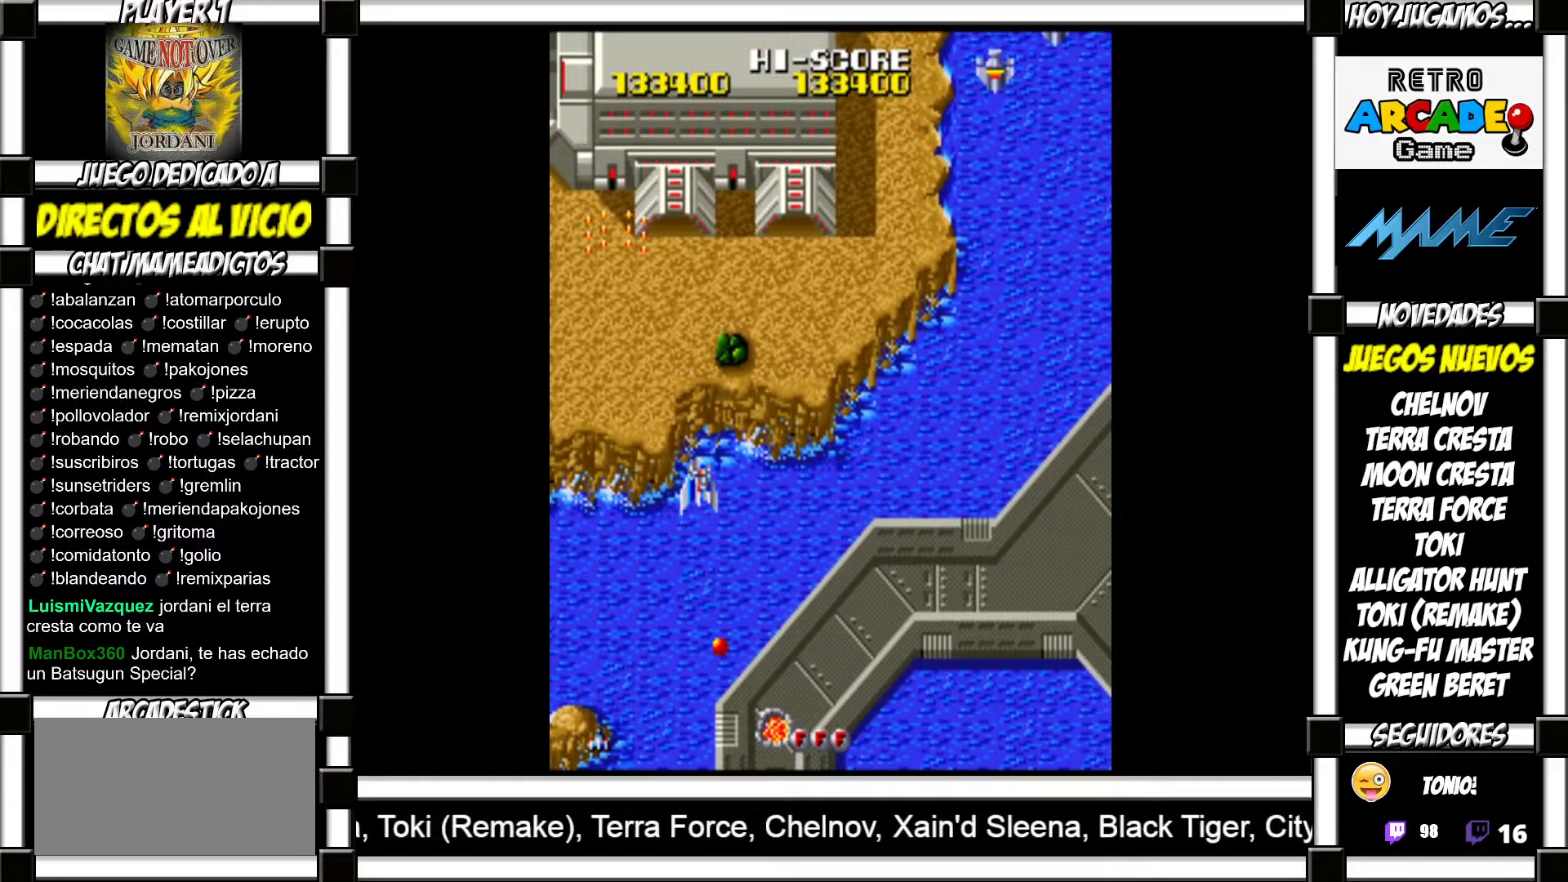
{"buttons": [], "events": [[33, "SQUARE", "up"], [133, "SQUARE", "down"], [167, "SQUARE", "up"], [283, "SQUARE", "down"], [317, "SQUARE", "up"], [400, "SQUARE", "down"], [450, "SQUARE", "up"]]}
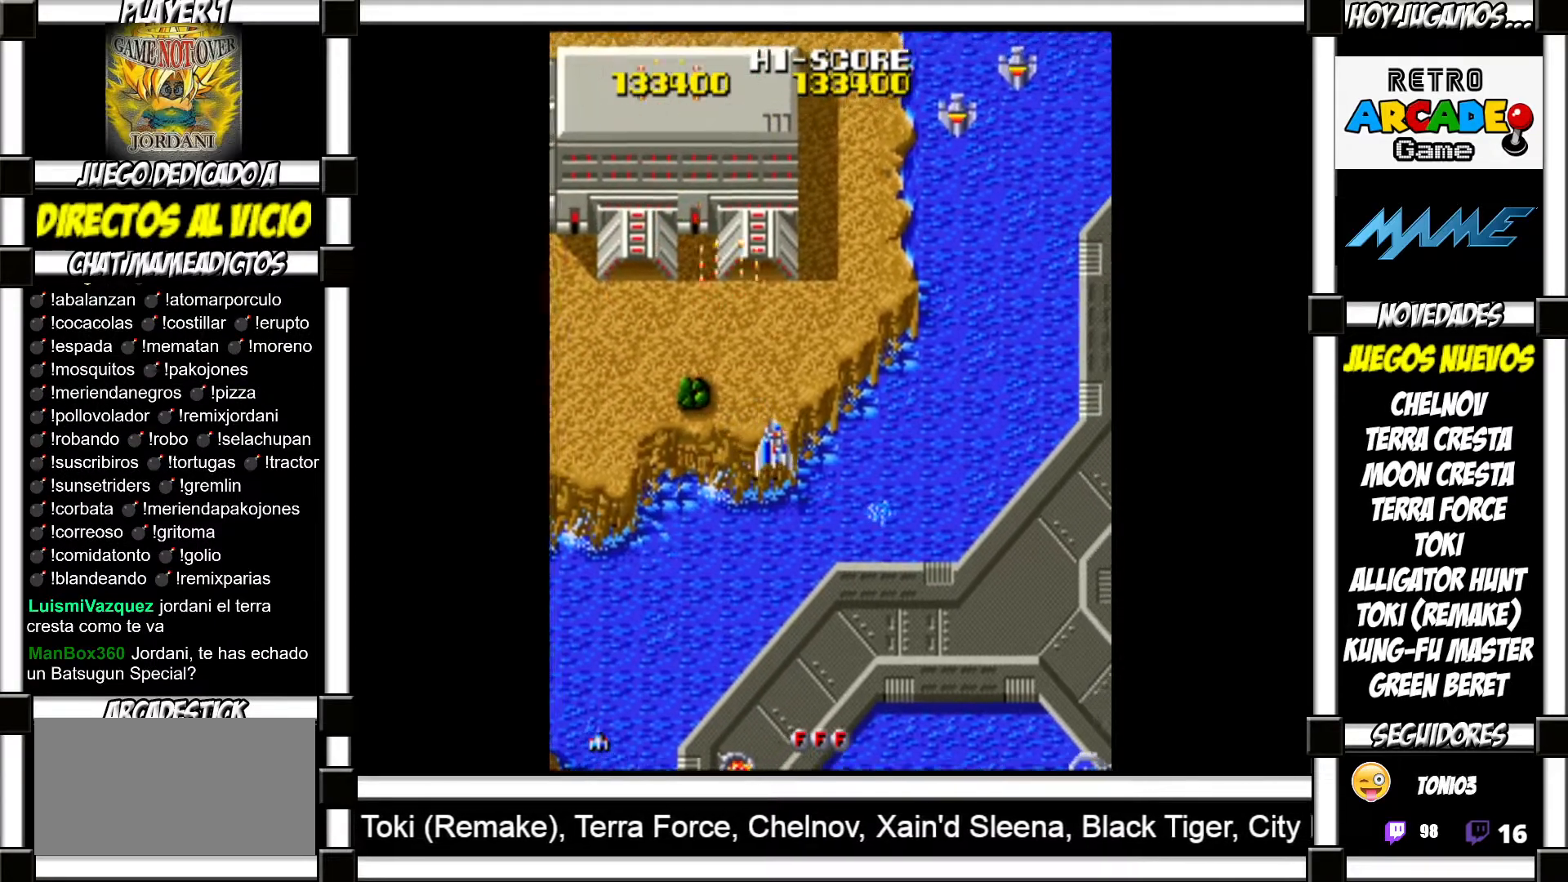
{"buttons": ["SQUARE"], "events": [[67, "SQUARE", "down"], [83, "SQUARE", "up"], [333, "SQUARE", "down"], [383, "SQUARE", "up"], [500, "SQUARE", "down"]]}
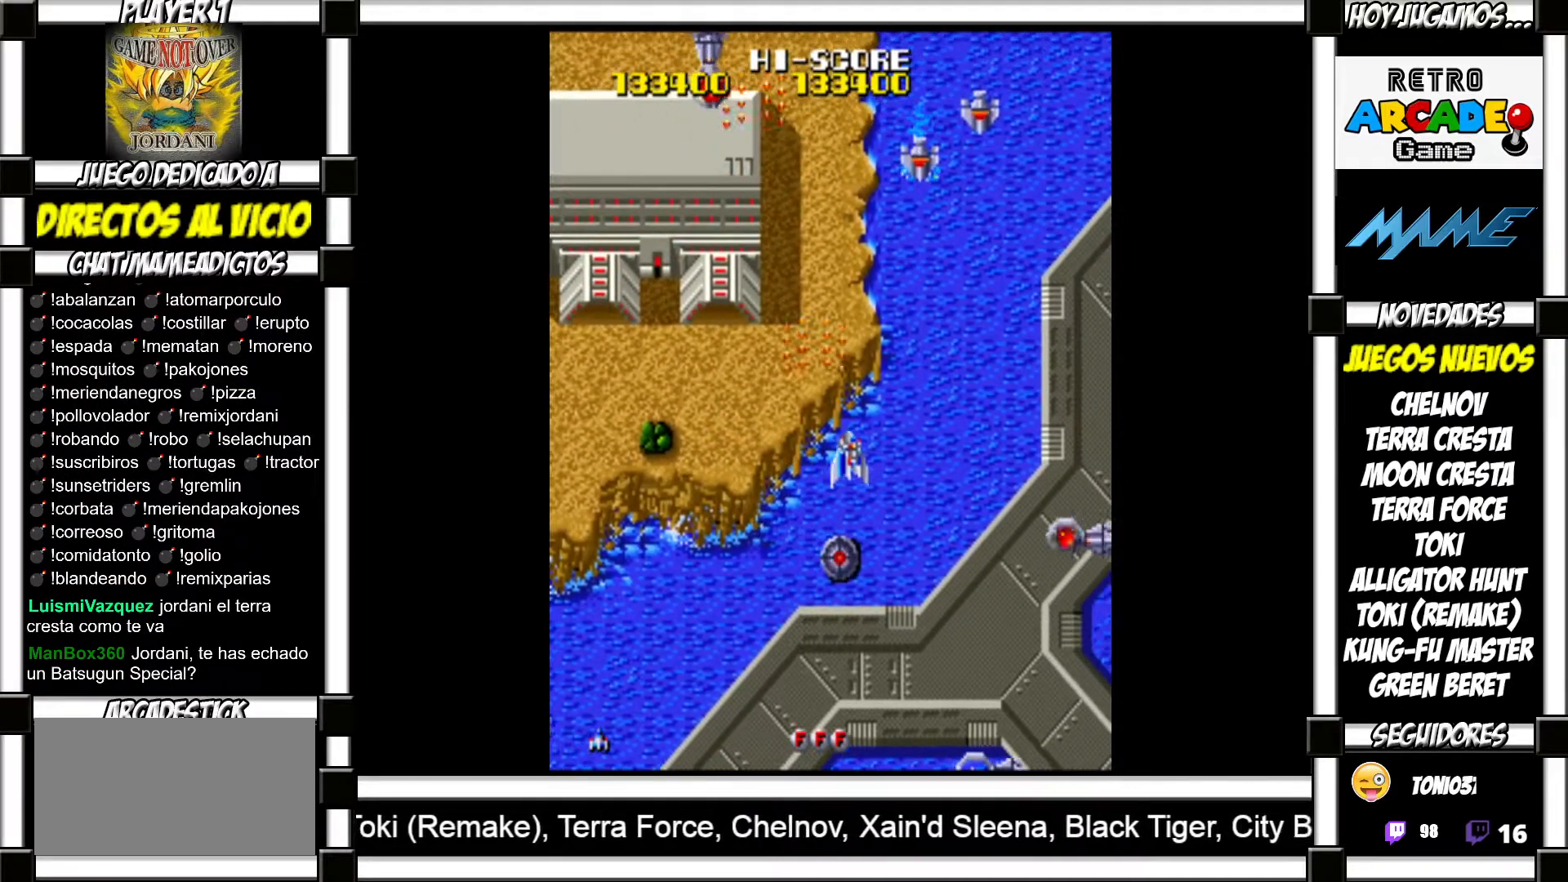
{"buttons": ["TRIANGLE"], "events": [[50, "SQUARE", "up"], [133, "SQUARE", "down"], [200, "SQUARE", "up"], [317, "TRIANGLE", "down"], [367, "TRIANGLE", "up"], [450, "TRIANGLE", "down"]]}
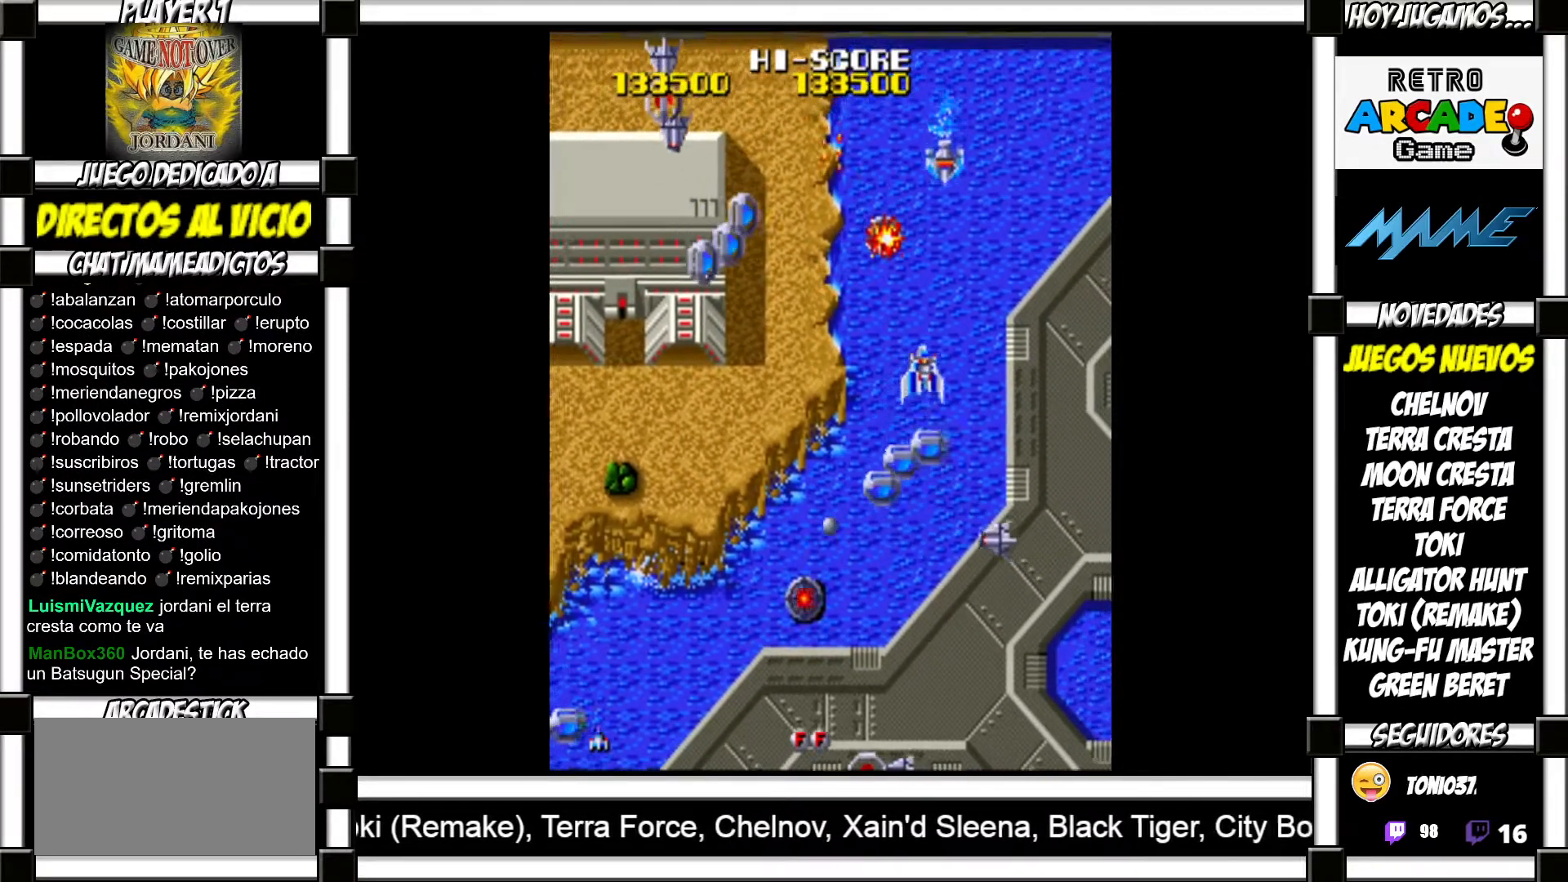
{"buttons": [], "events": [[17, "TRIANGLE", "up"], [117, "SQUARE", "down"], [183, "SQUARE", "up"], [283, "SQUARE", "down"], [350, "SQUARE", "up"], [433, "SQUARE", "down"], [500, "SQUARE", "up"]]}
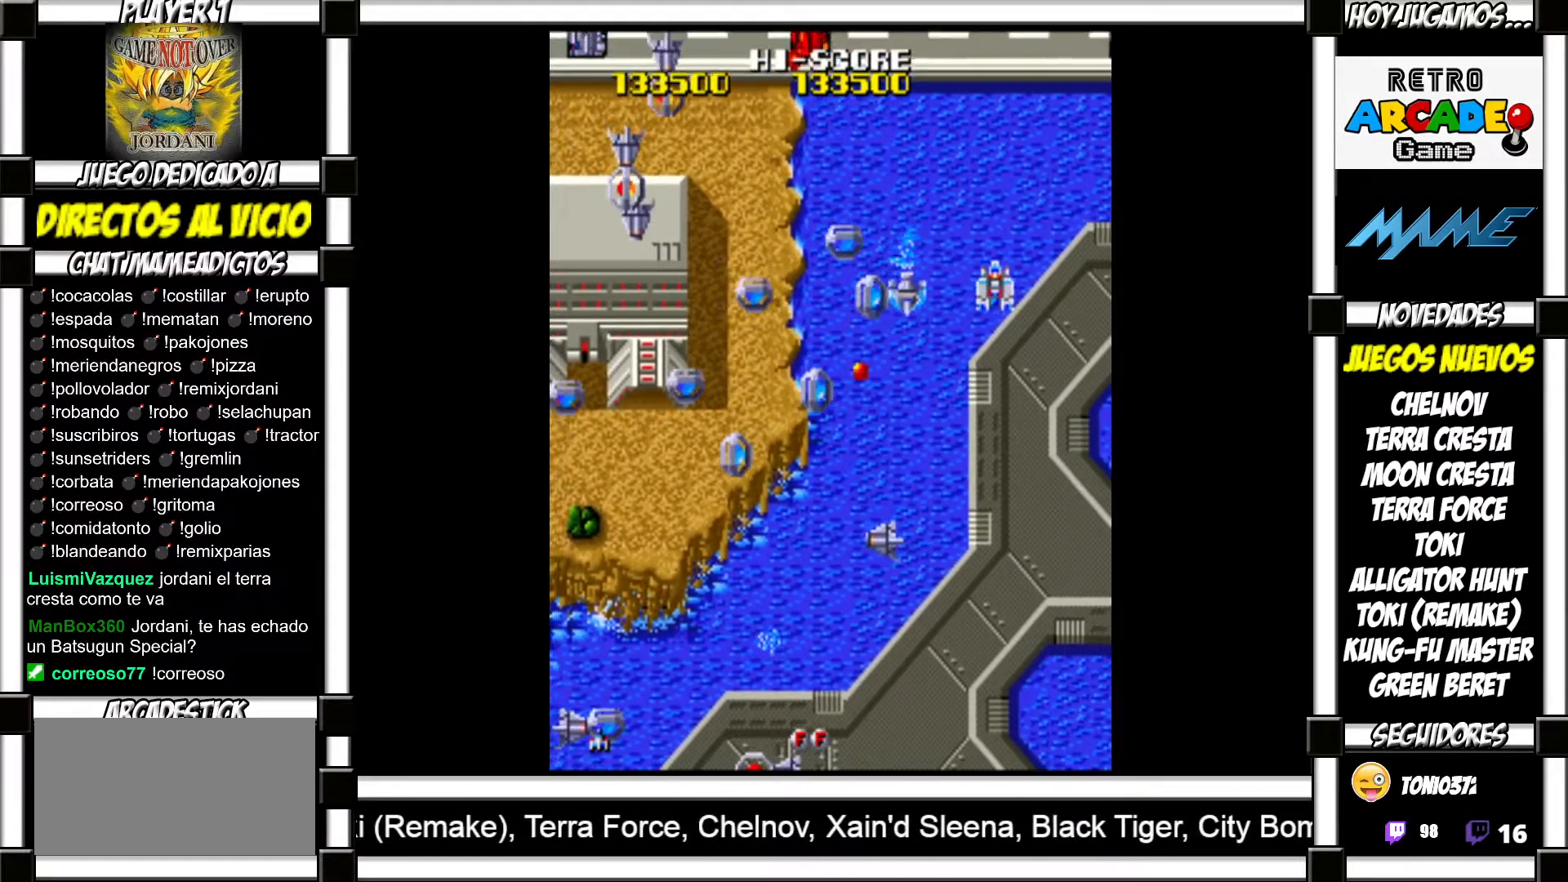
{"buttons": [], "events": [[83, "SQUARE", "down"], [167, "SQUARE", "up"], [250, "SQUARE", "down"], [333, "SQUARE", "up"], [400, "SQUARE", "down"], [467, "SQUARE", "up"]]}
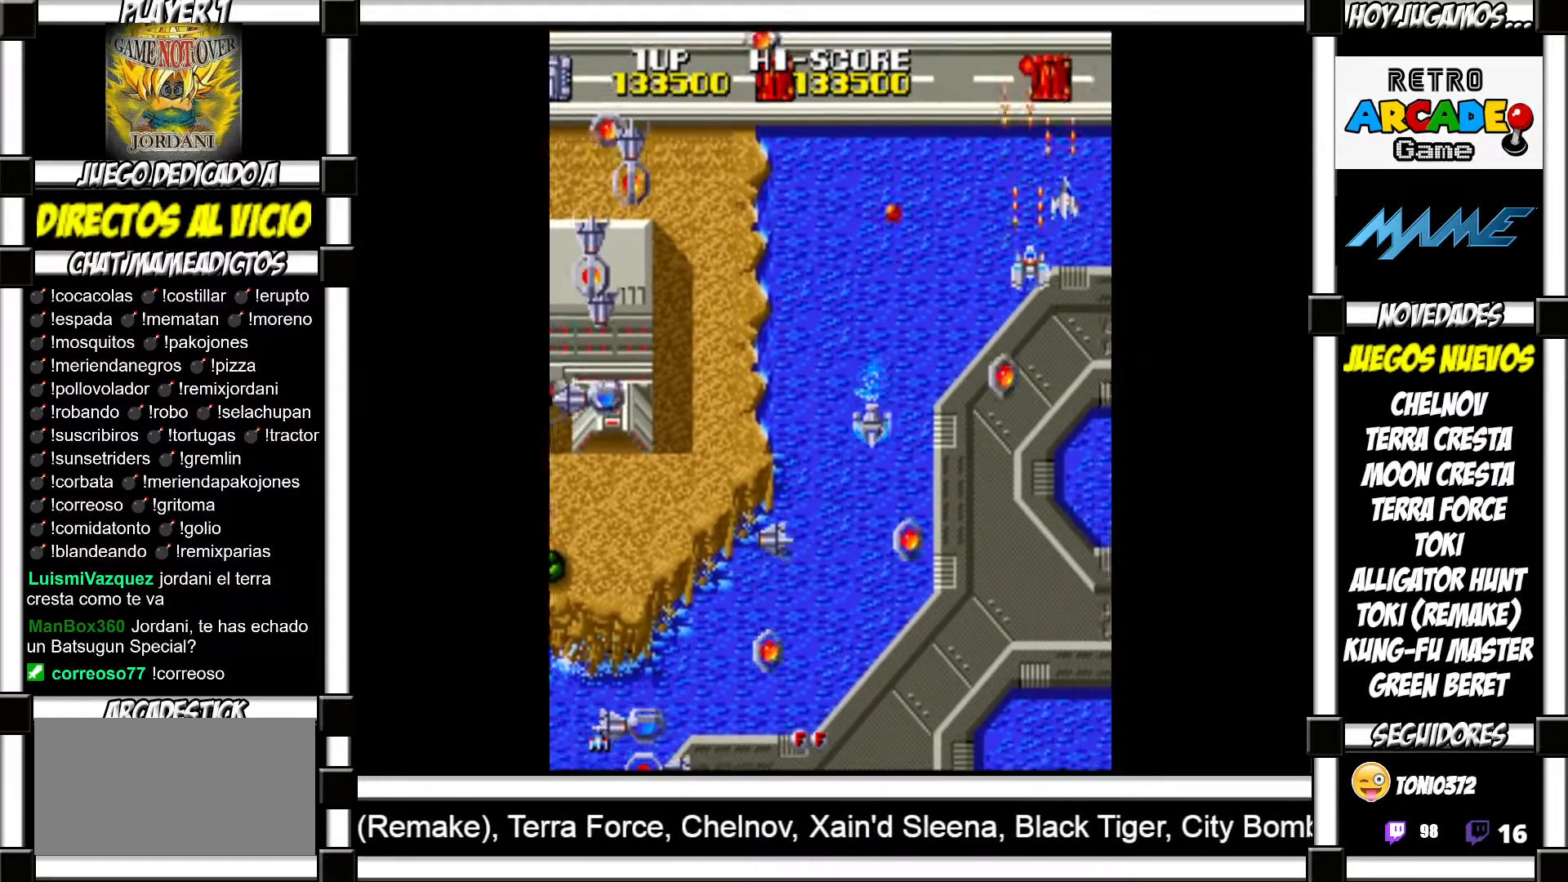
{"buttons": [], "events": [[67, "SQUARE", "down"], [150, "SQUARE", "up"], [233, "SQUARE", "down"], [300, "SQUARE", "up"], [417, "SQUARE", "down"], [467, "SQUARE", "up"]]}
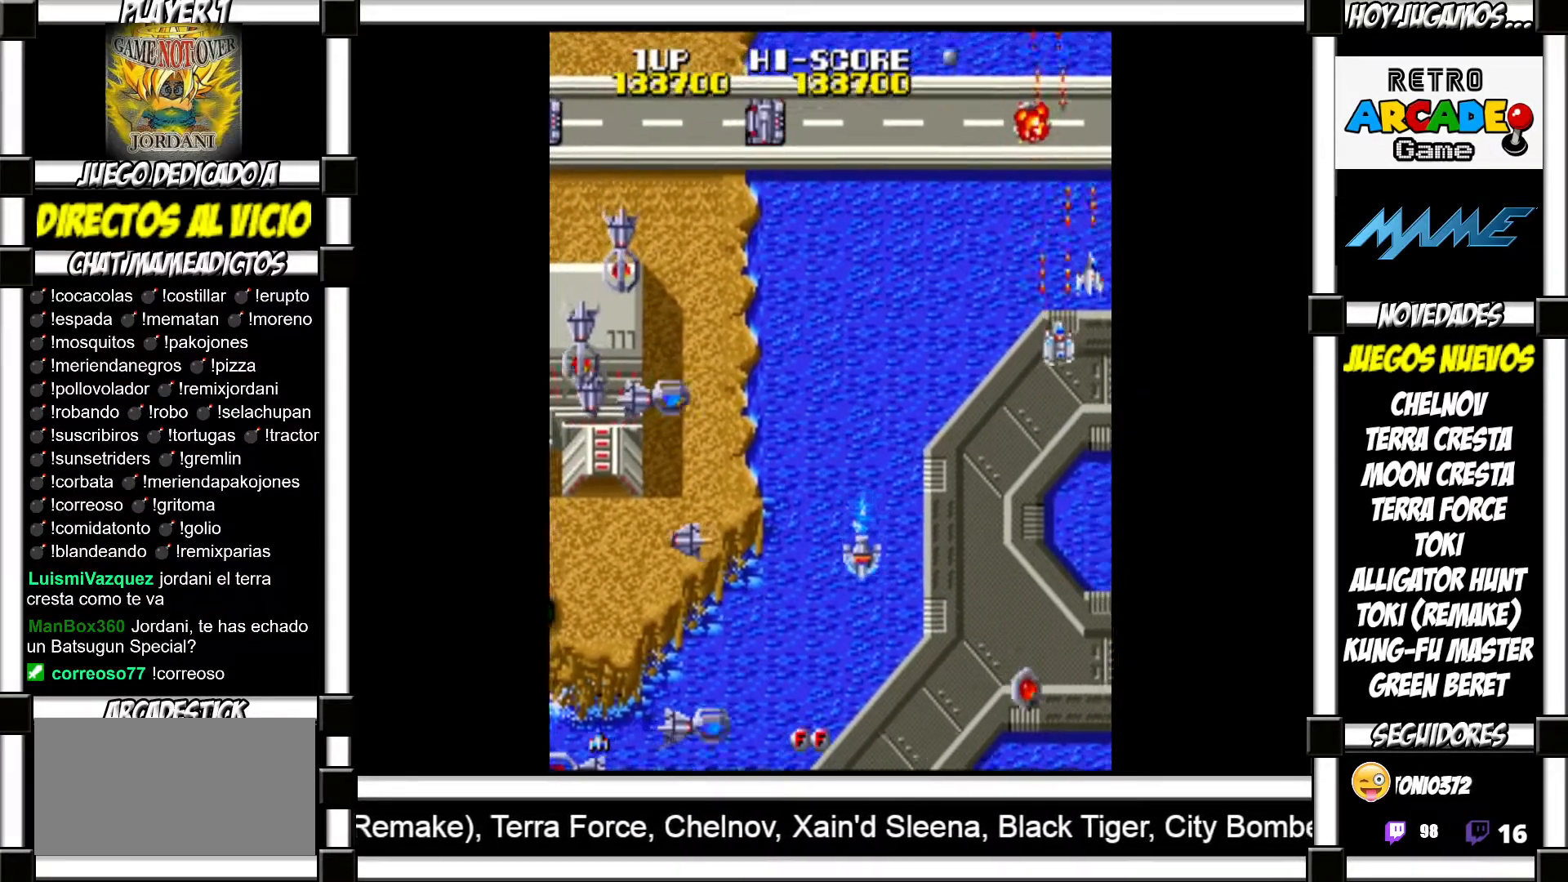
{"buttons": [], "events": [[83, "SQUARE", "down"], [133, "SQUARE", "up"], [217, "SQUARE", "down"], [250, "SQUARE", "up"], [367, "SQUARE", "down"], [400, "SQUARE", "up"]]}
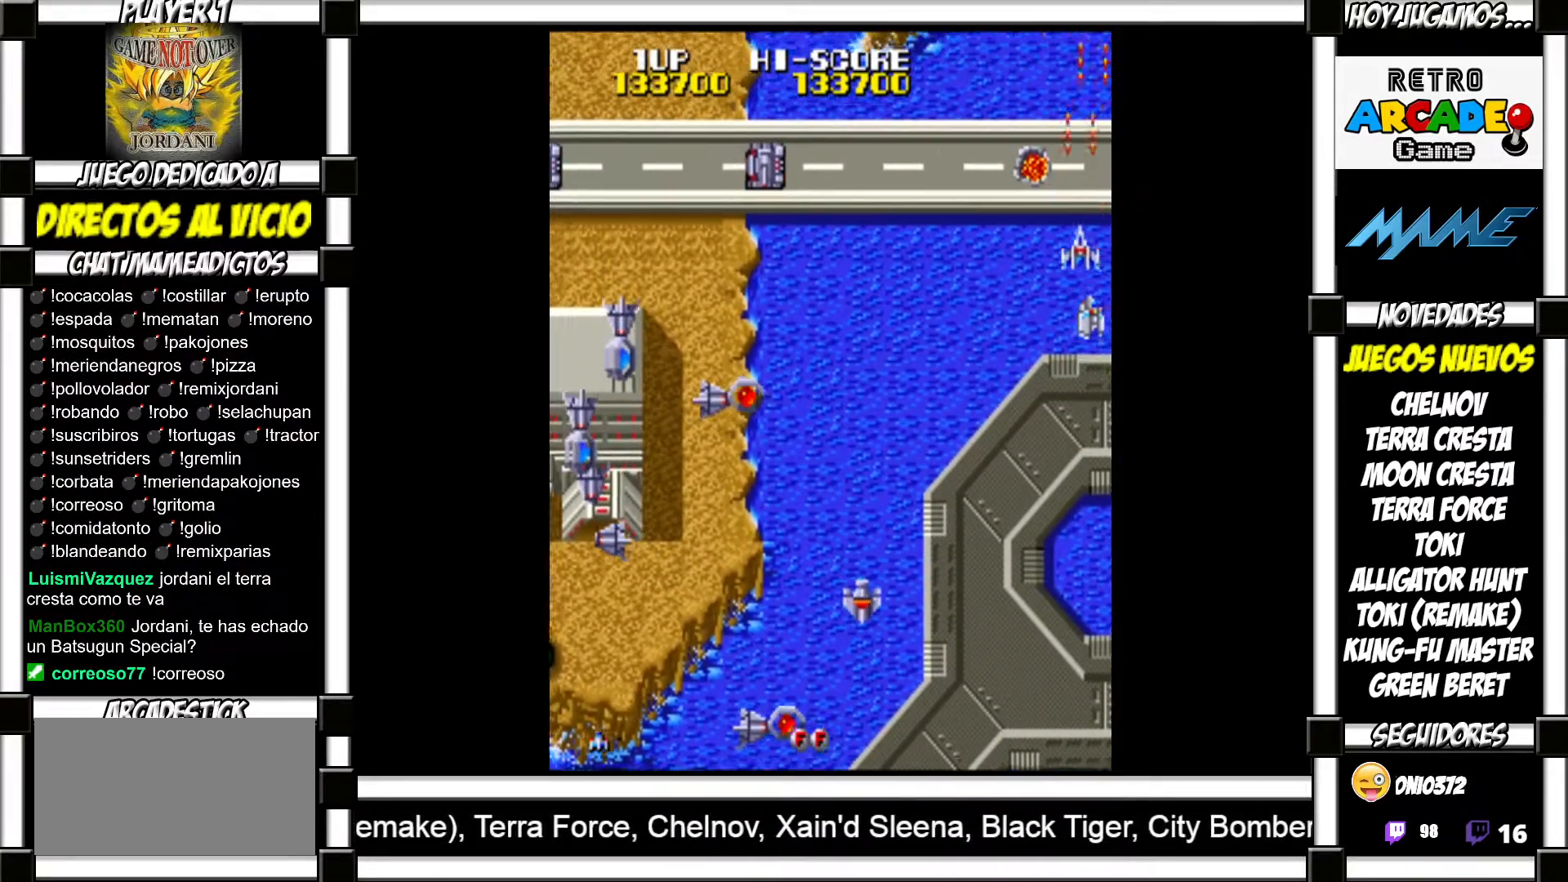
{"buttons": [], "events": [[17, "SQUARE", "down"], [33, "SQUARE", "up"], [133, "SQUARE", "down"], [167, "SQUARE", "up"], [283, "SQUARE", "down"], [300, "SQUARE", "up"], [400, "SQUARE", "down"], [450, "SQUARE", "up"]]}
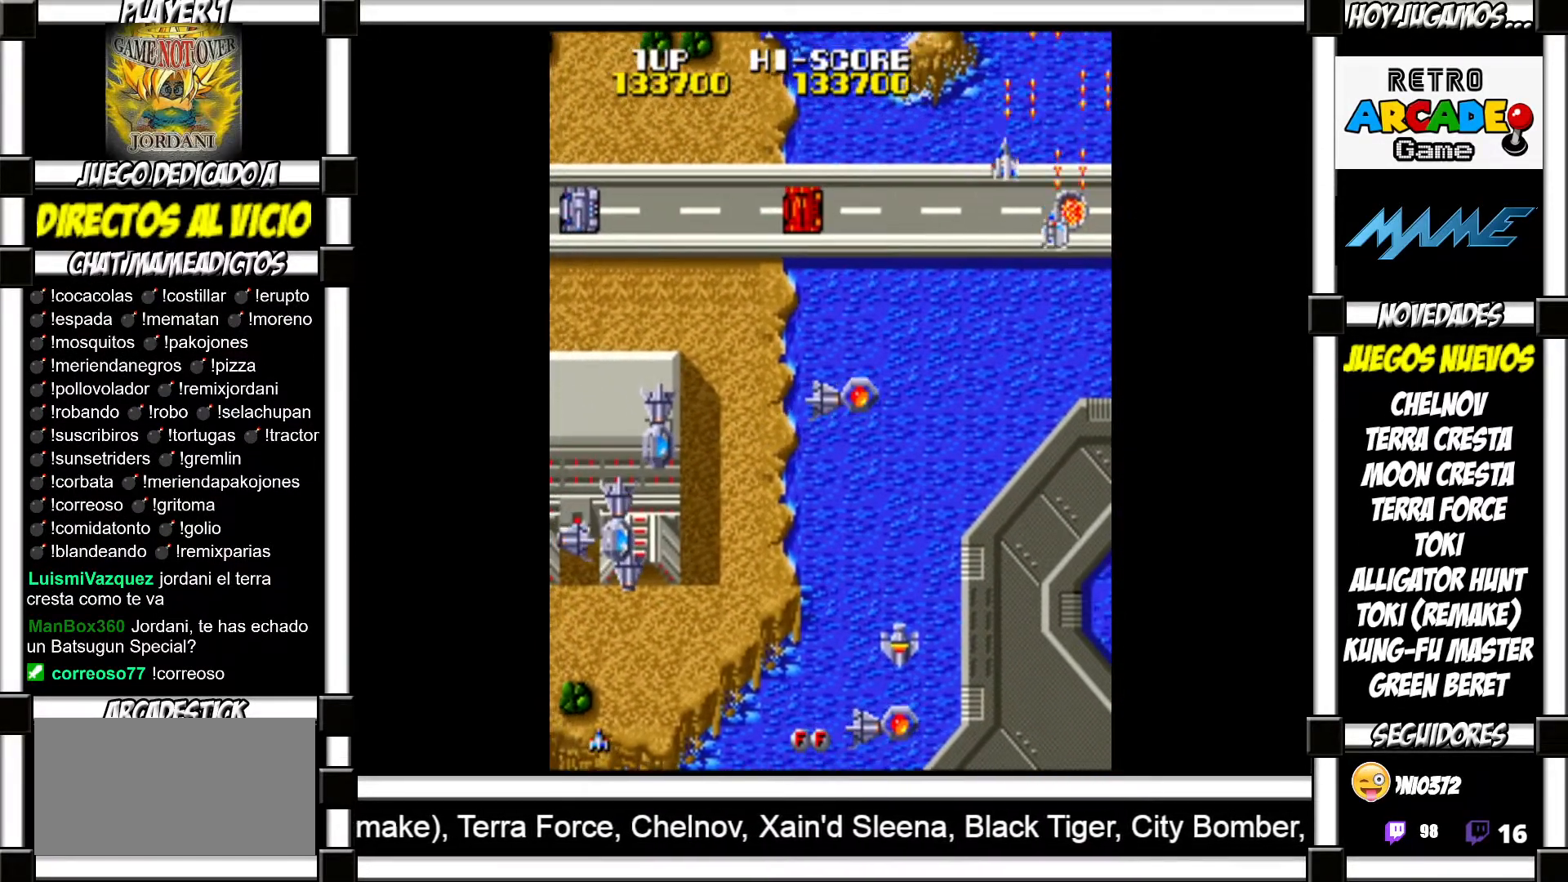
{"buttons": [], "events": [[17, "SQUARE", "down"], [67, "SQUARE", "up"], [183, "SQUARE", "down"], [217, "SQUARE", "up"], [317, "SQUARE", "down"], [333, "SQUARE", "up"], [450, "SQUARE", "down"], [483, "SQUARE", "up"]]}
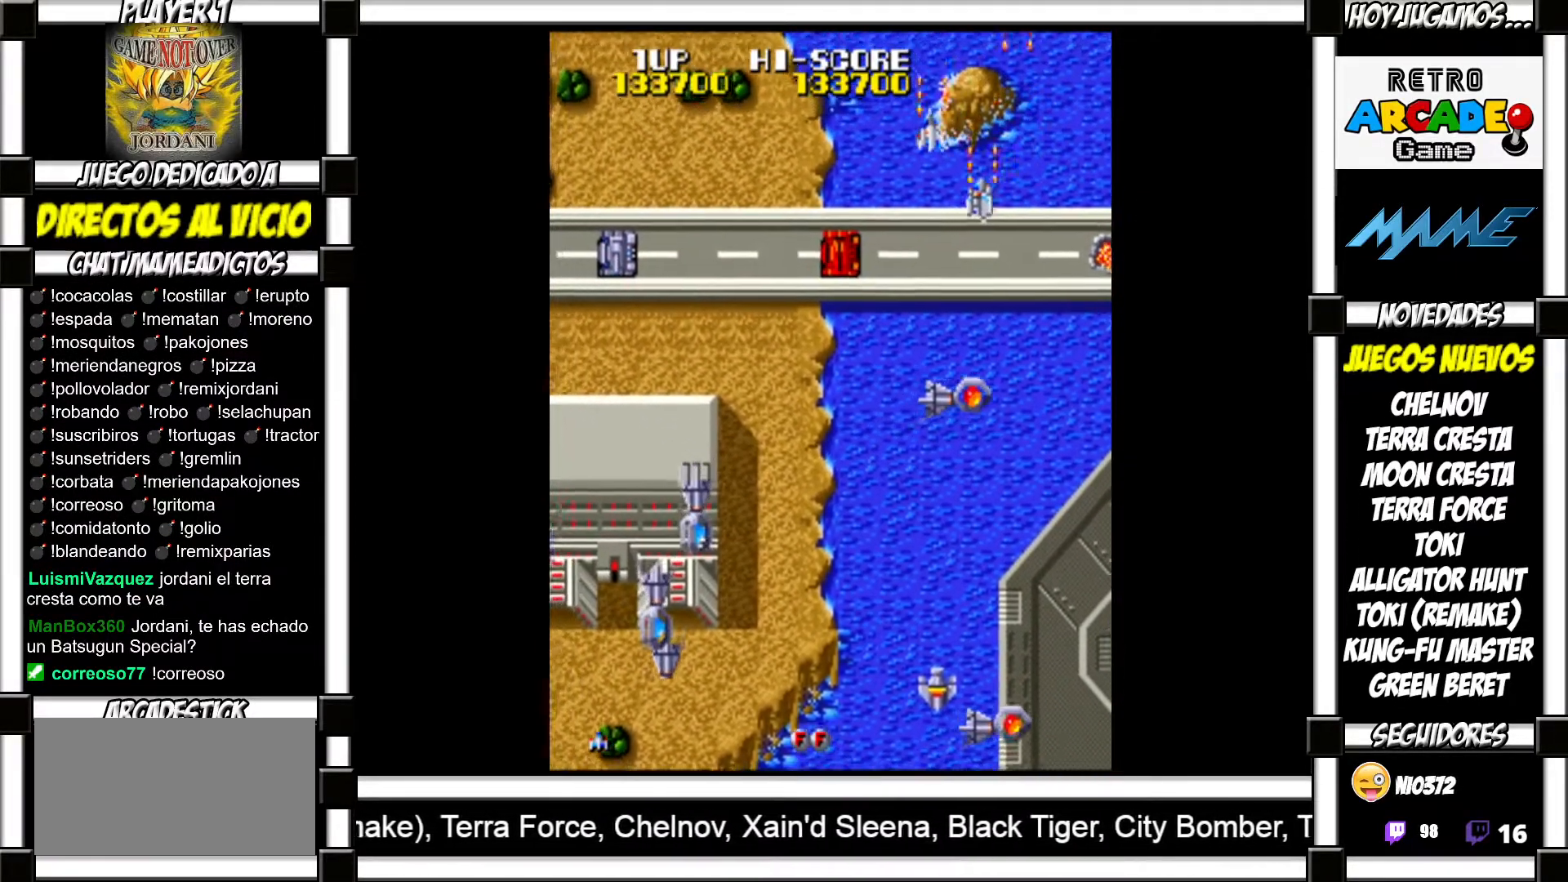
{"buttons": [], "events": [[83, "SQUARE", "down"], [150, "SQUARE", "up"], [233, "SQUARE", "down"], [283, "SQUARE", "up"], [400, "SQUARE", "down"], [450, "SQUARE", "up"]]}
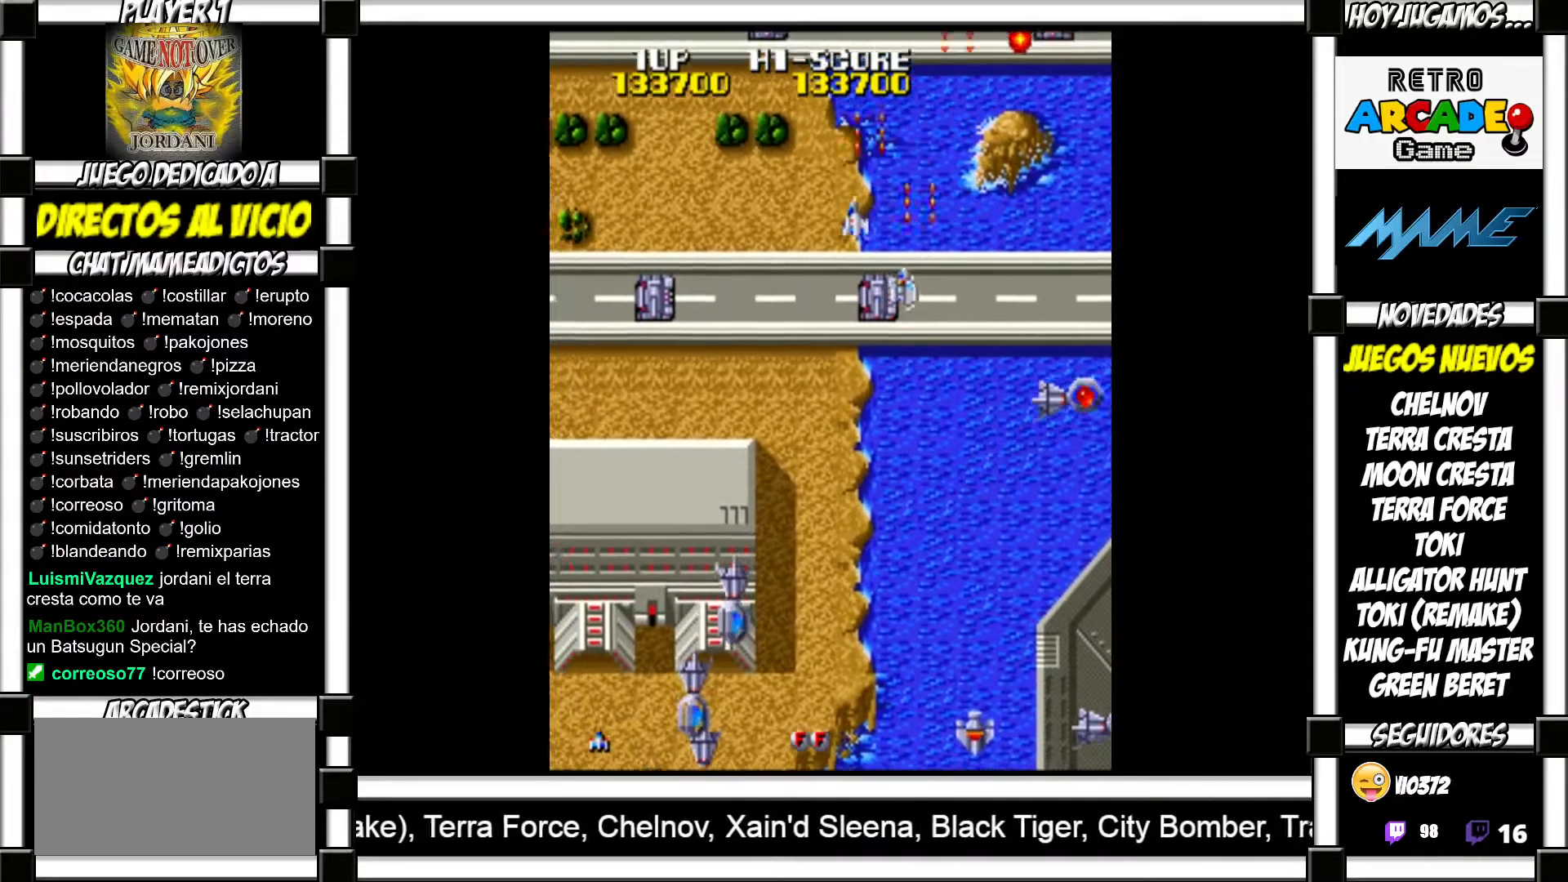
{"buttons": [], "events": [[50, "SQUARE", "down"], [117, "SQUARE", "up"], [217, "SQUARE", "down"], [283, "SQUARE", "up"], [383, "SQUARE", "down"], [433, "SQUARE", "up"]]}
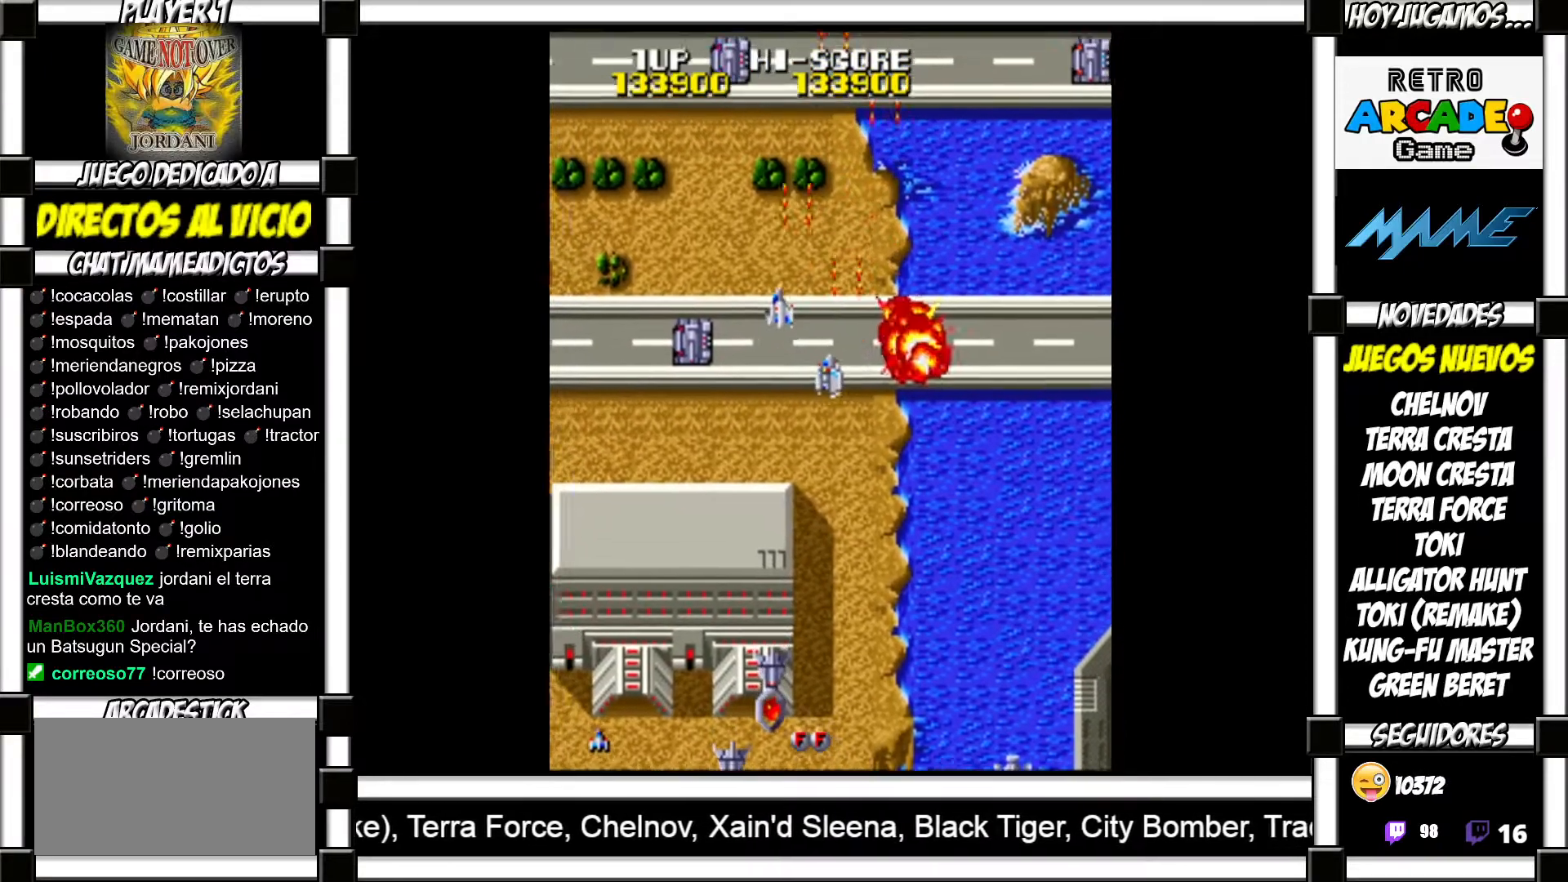
{"buttons": [], "events": [[33, "SQUARE", "down"], [67, "SQUARE", "up"], [183, "SQUARE", "down"], [217, "SQUARE", "up"], [317, "SQUARE", "down"], [367, "SQUARE", "up"], [450, "SQUARE", "down"], [500, "SQUARE", "up"]]}
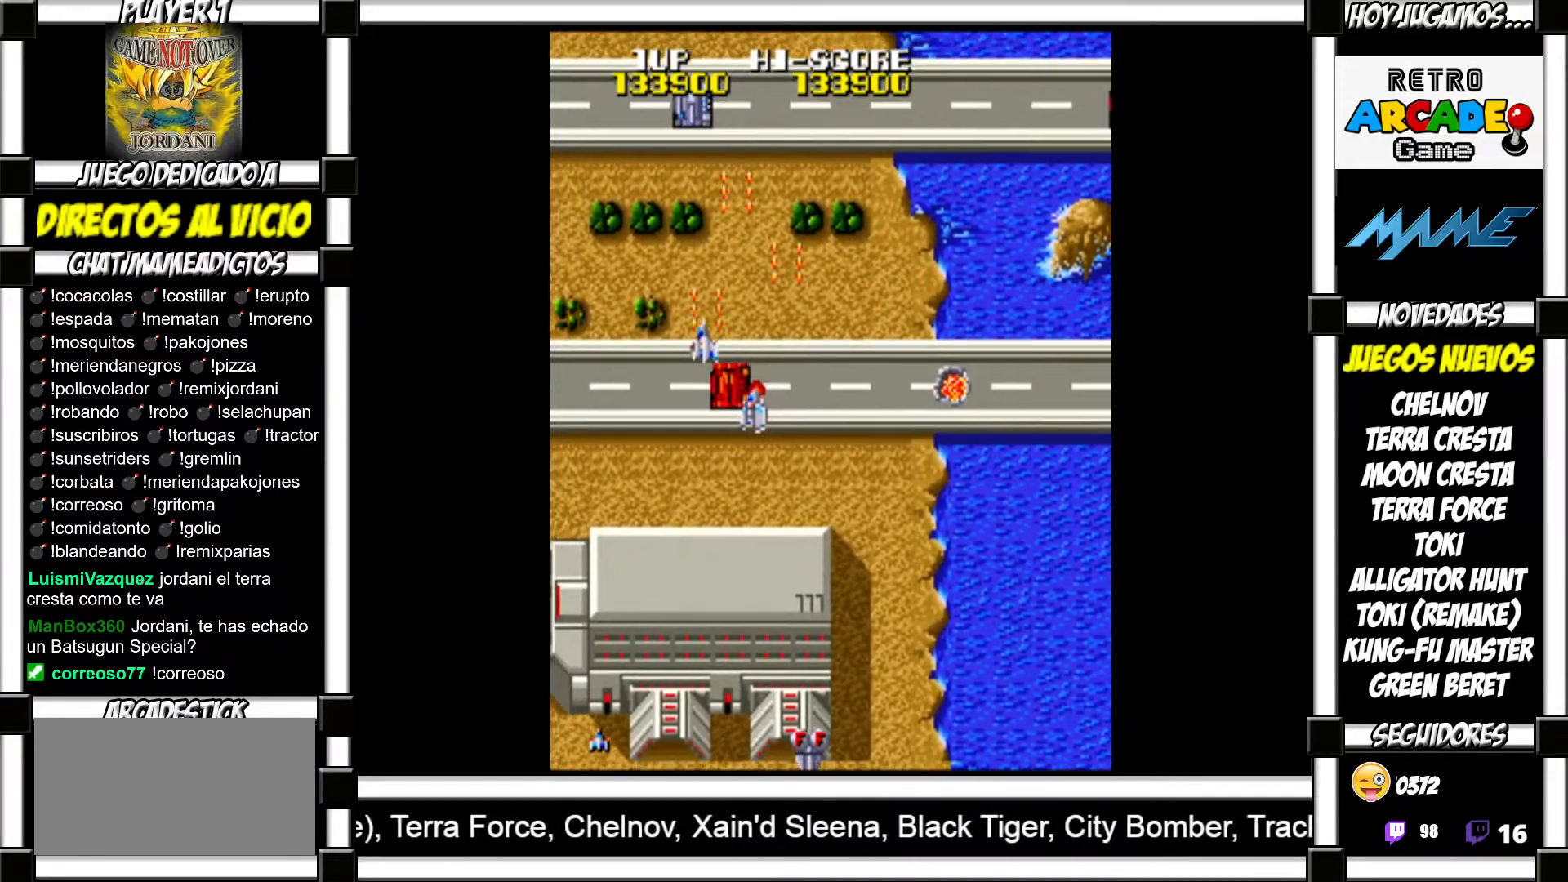
{"buttons": [], "events": [[100, "SQUARE", "down"], [133, "SQUARE", "up"], [367, "SQUARE", "down"], [400, "SQUARE", "up"]]}
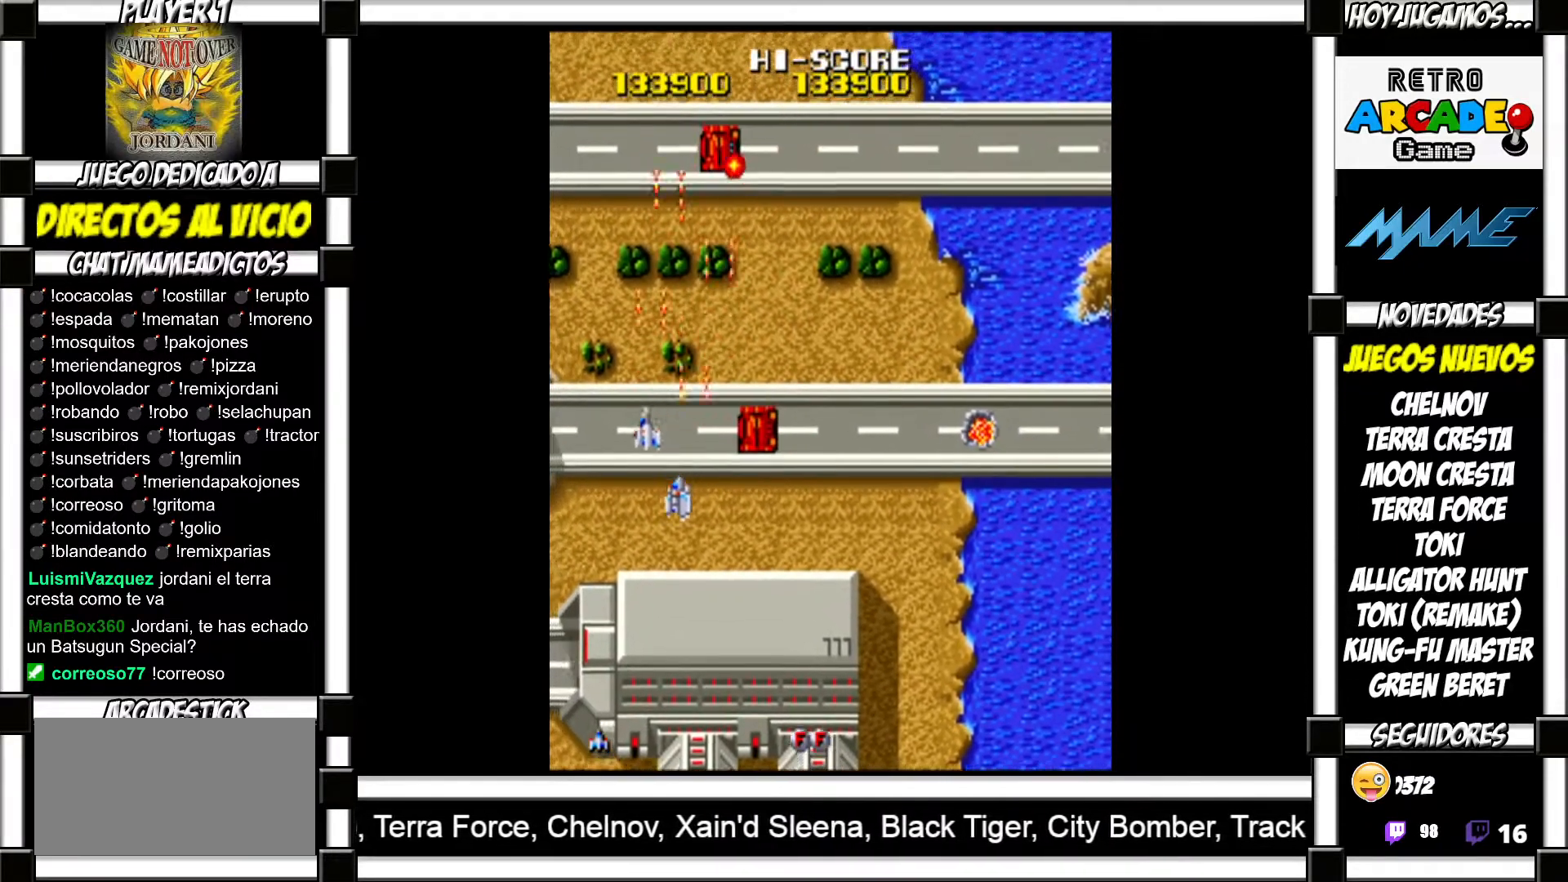
{"buttons": [], "events": [[17, "SQUARE", "down"], [50, "SQUARE", "up"], [167, "SQUARE", "down"], [200, "SQUARE", "up"], [300, "SQUARE", "down"], [333, "SQUARE", "up"], [417, "SQUARE", "down"], [467, "SQUARE", "up"]]}